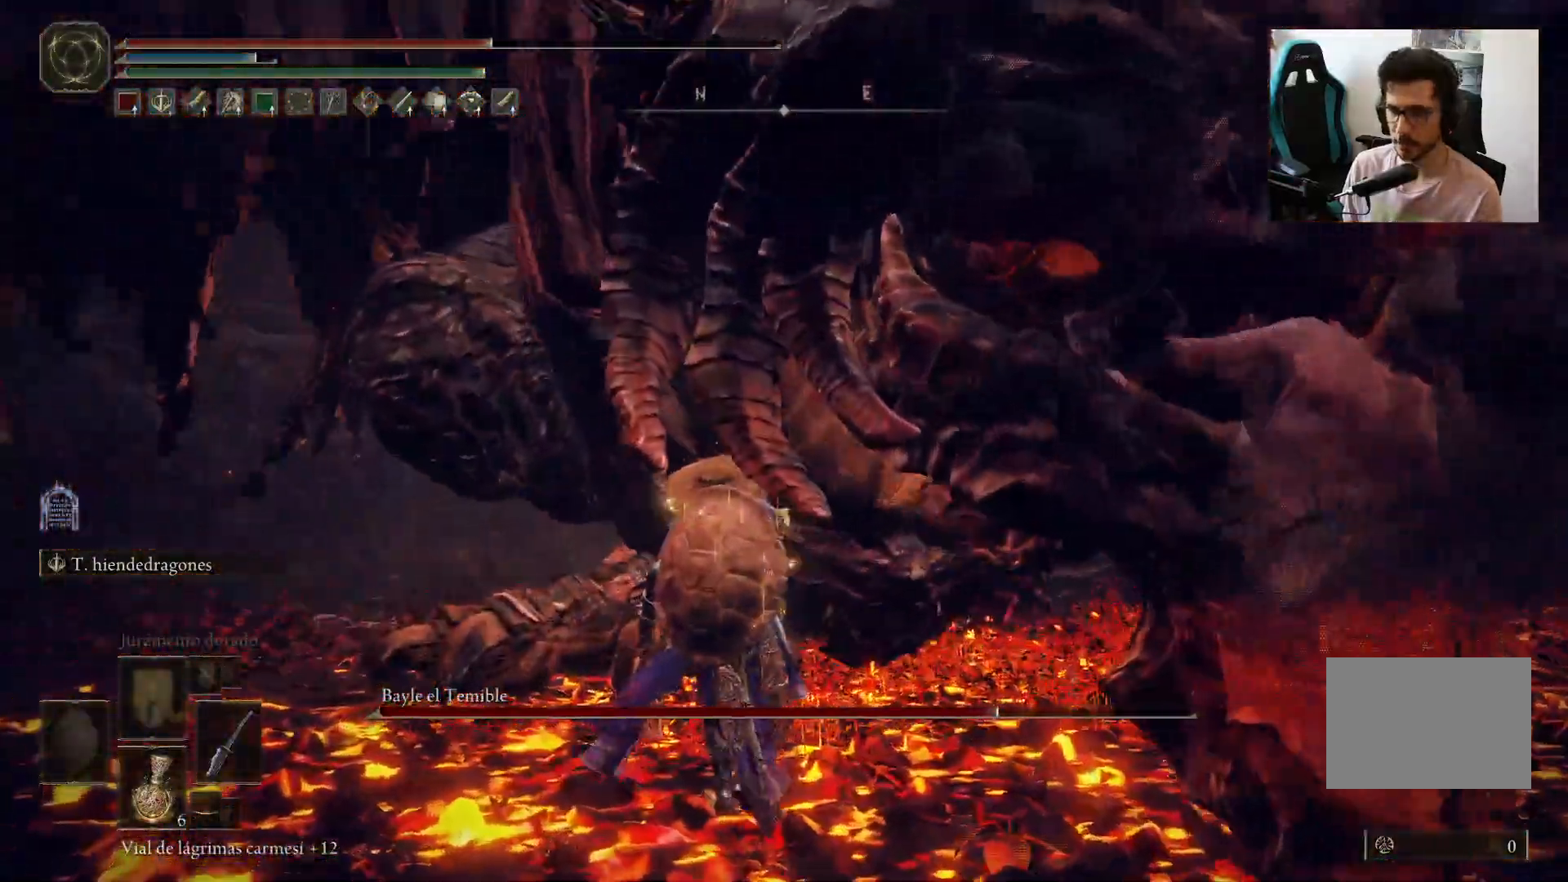
Gameplay with a controller (Xbox layout); each line is a JSON object with the inputs held at the frame after it. "events" lists button and stick changes between this image and that frame as [ms after this image, input, new state], when the widget could be followed in between.
{"buttons": [], "left_stick": "up-right", "right_stick": "center", "events": [[233, "X", "down"], [367, "X", "up"]]}
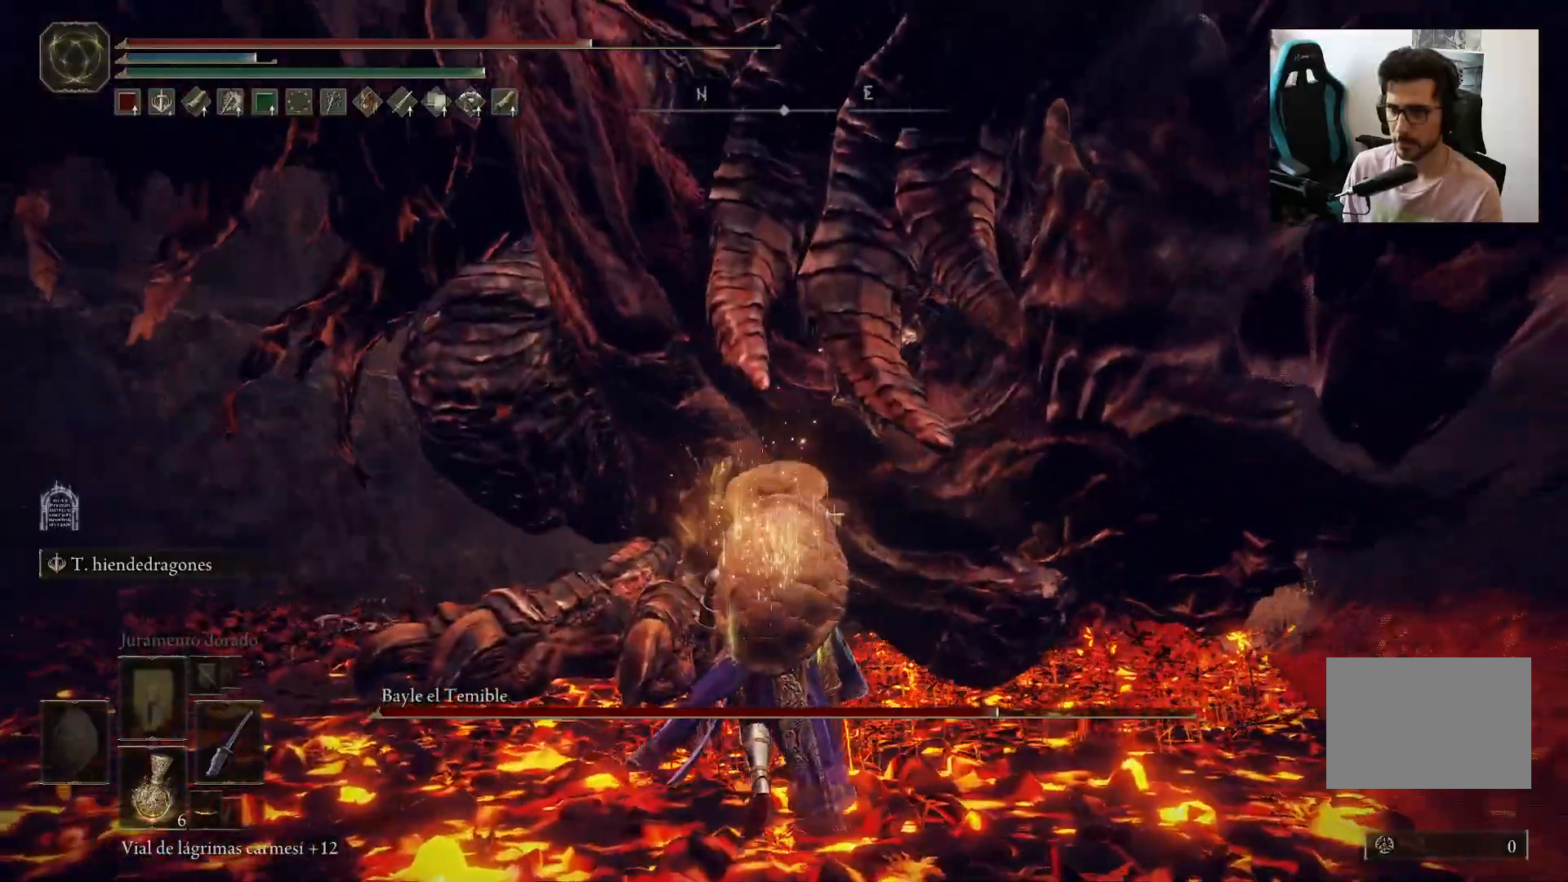
{"buttons": [], "left_stick": "up-left", "right_stick": "center", "events": [[133, "right_stick", "right"], [233, "right_stick", "center"], [267, "left_stick", "up-left"]]}
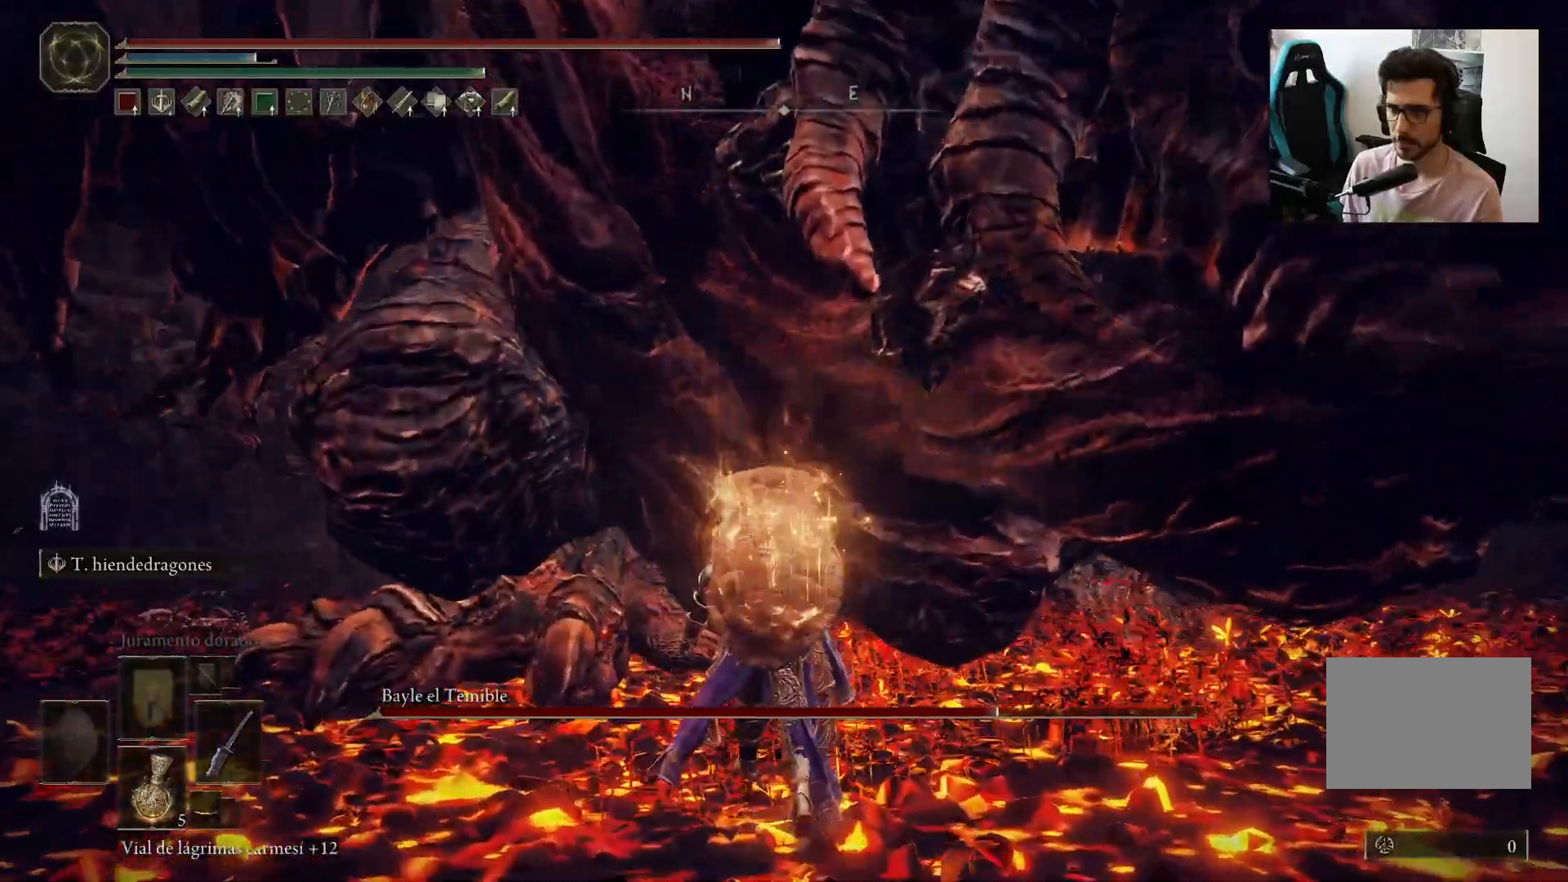
{"buttons": [], "left_stick": "left", "right_stick": "center", "events": [[33, "right_stick", "up-right"], [167, "right_stick", "center"], [483, "left_stick", "left"]]}
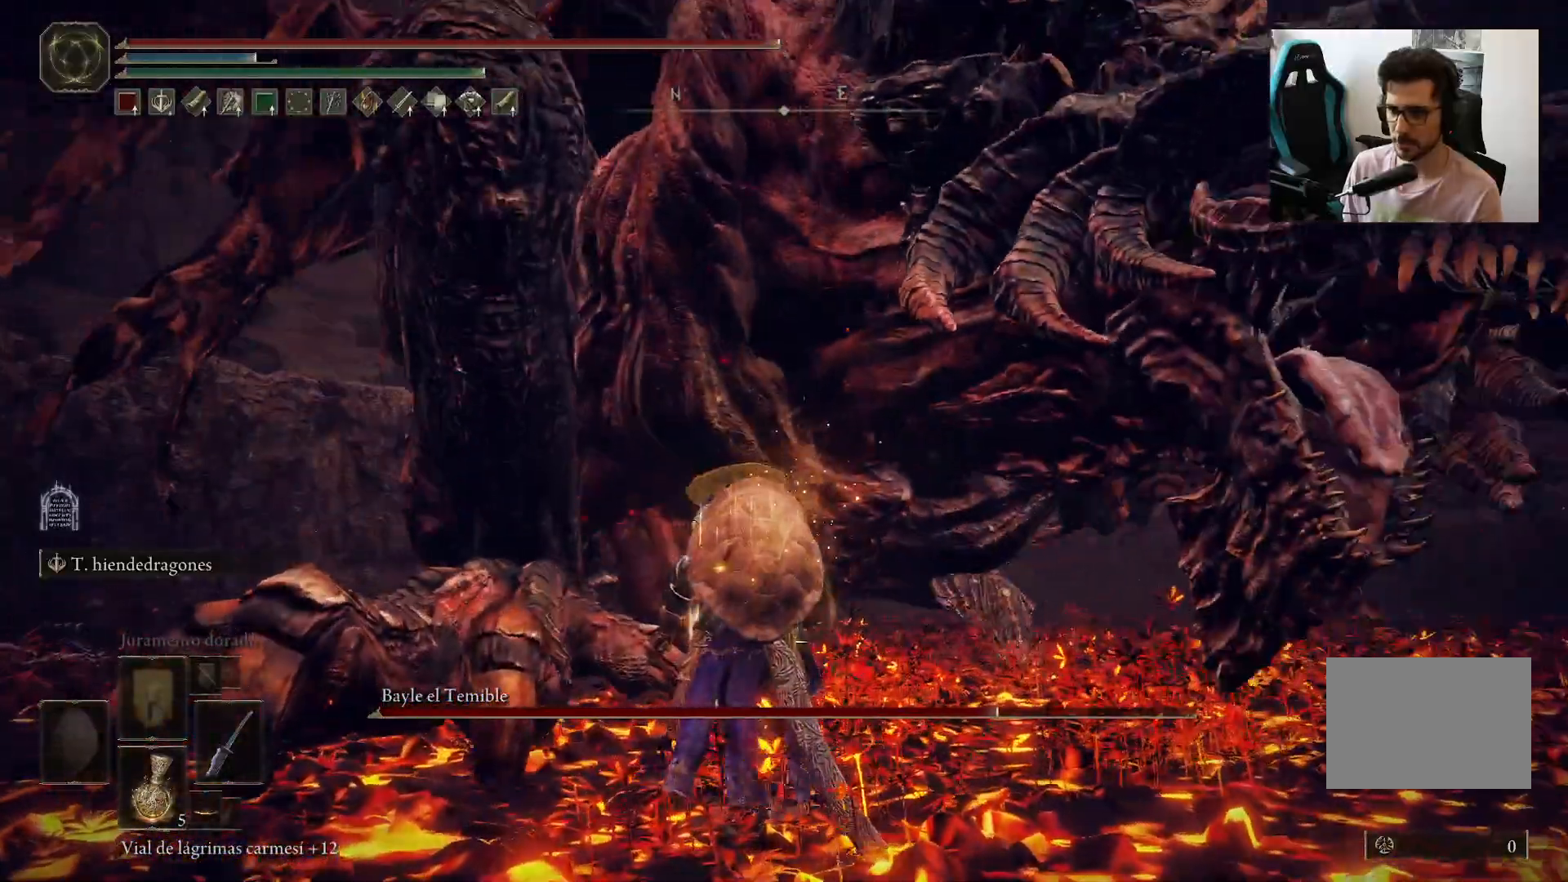
{"buttons": ["B"], "left_stick": "left", "right_stick": "center", "events": [[433, "B", "down"]]}
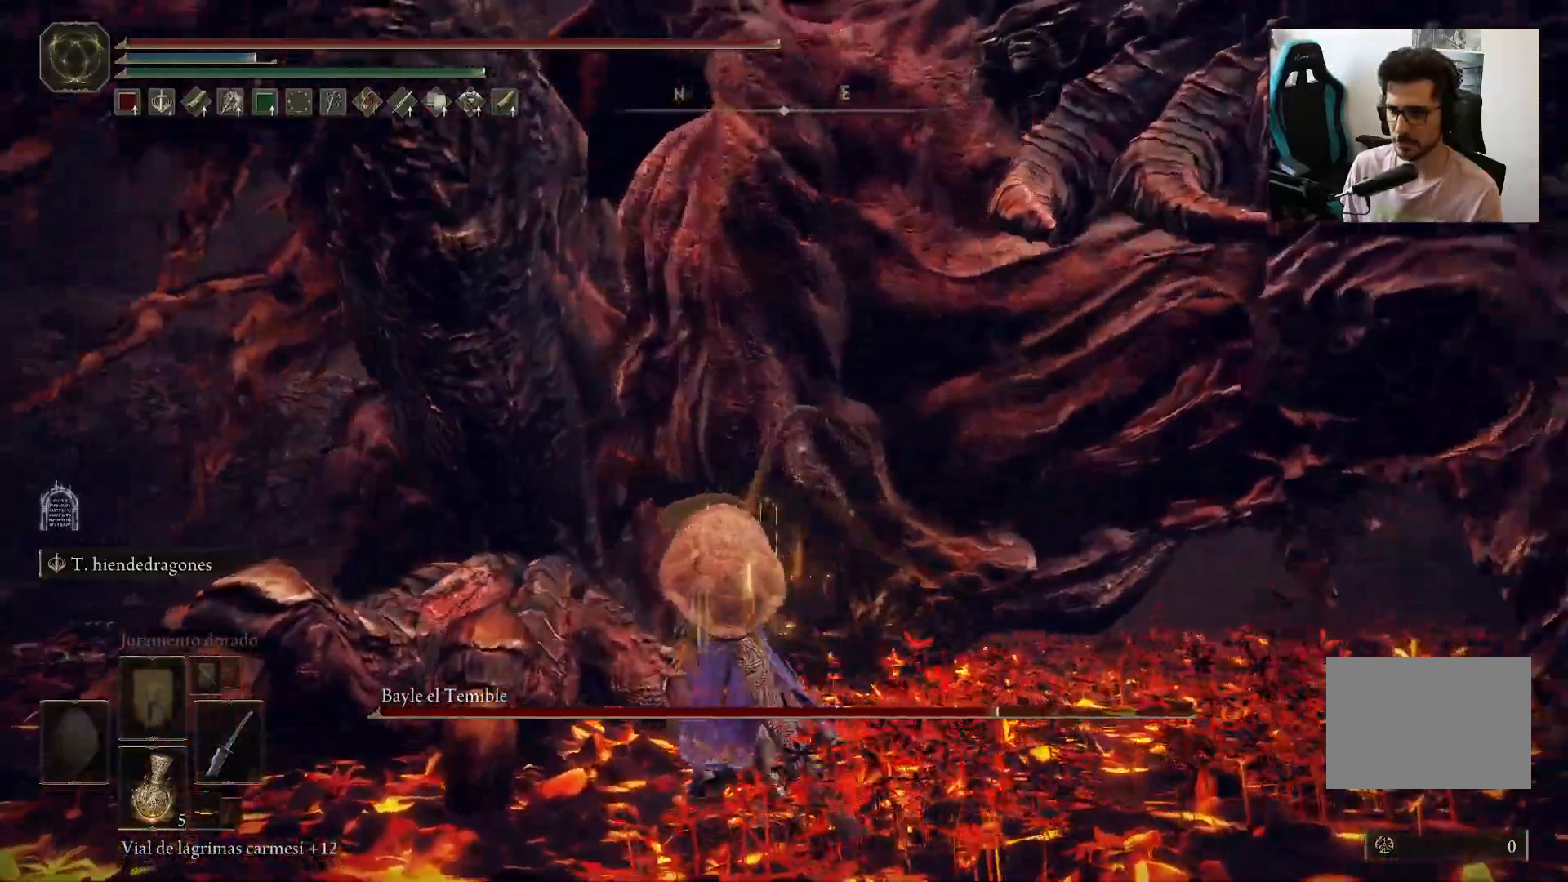
{"buttons": [], "left_stick": "left", "right_stick": "right"}
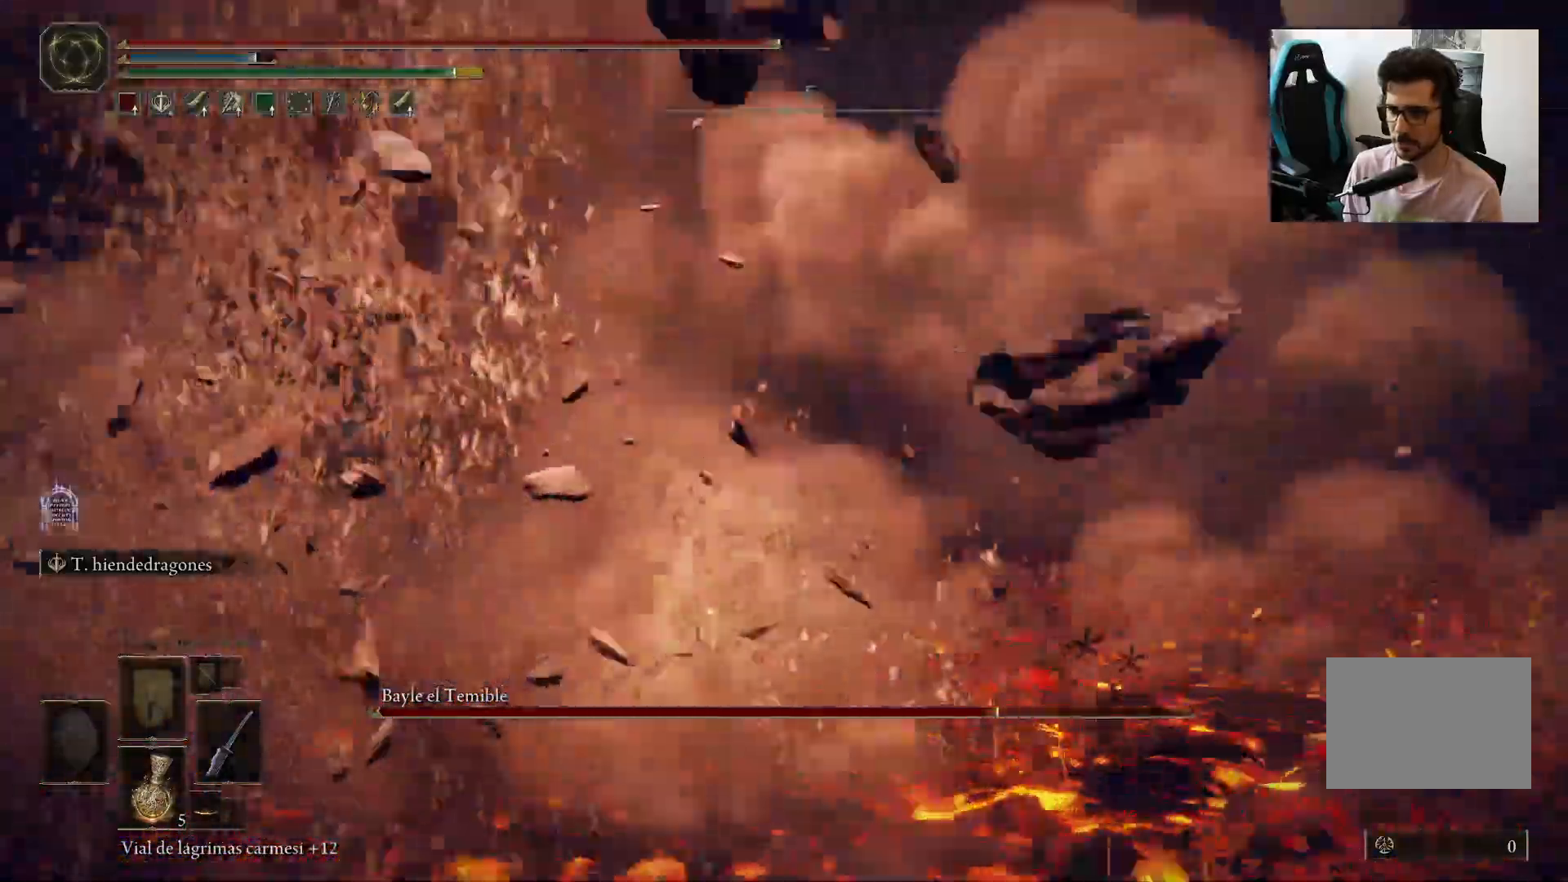
{"buttons": [], "left_stick": "left", "right_stick": "right", "events": []}
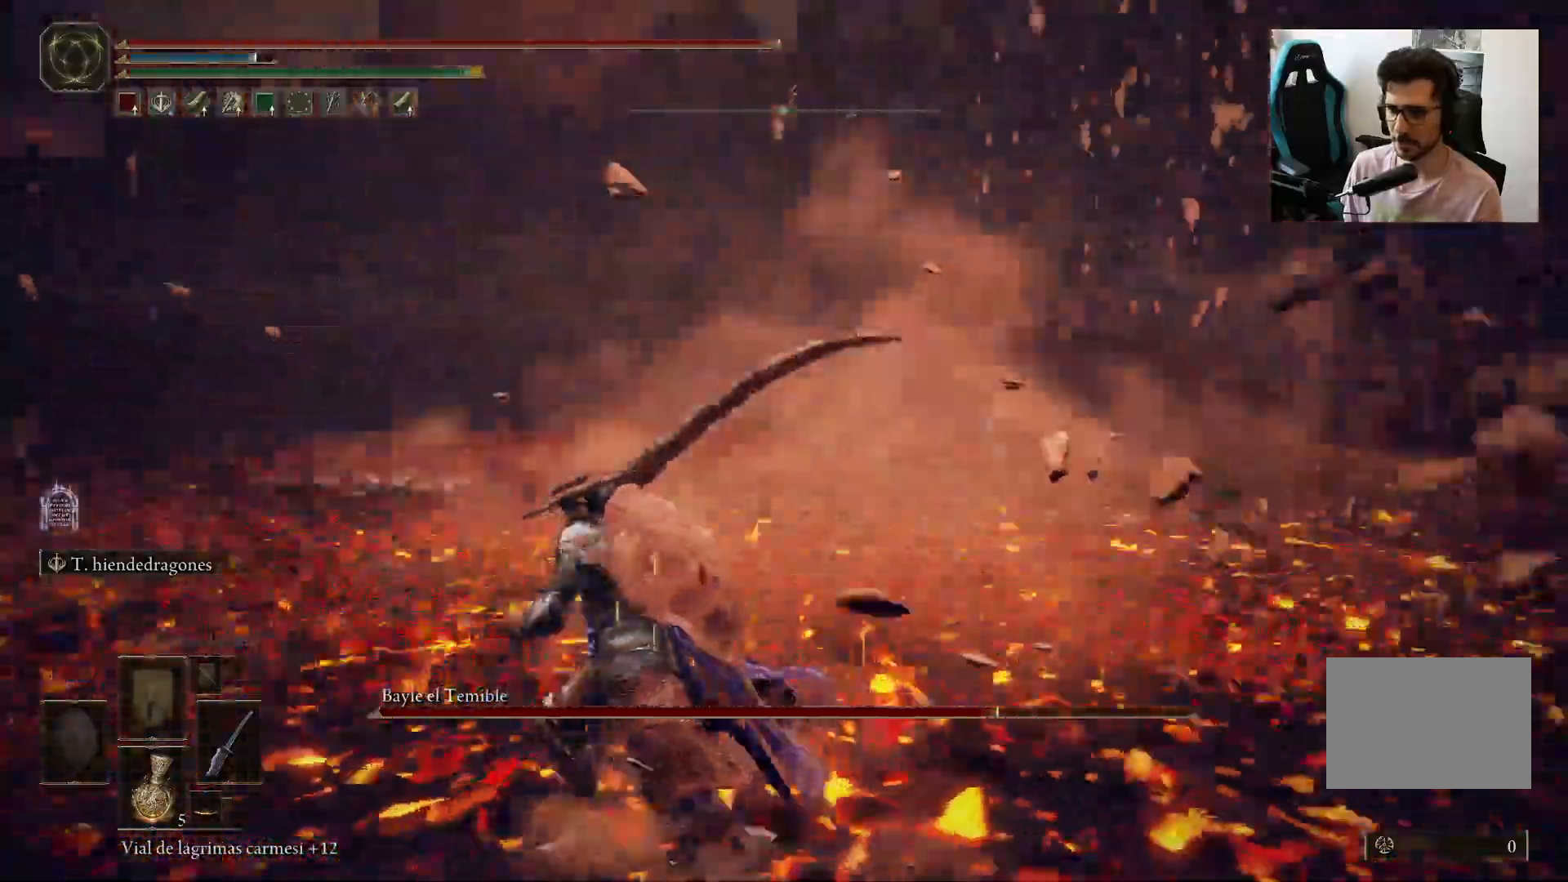
{"buttons": [], "left_stick": "down", "right_stick": "center", "events": [[133, "left_stick", "down-left"], [267, "R3", "down"], [300, "left_stick", "down"], [333, "R3", "up"], [417, "right_stick", "center"]]}
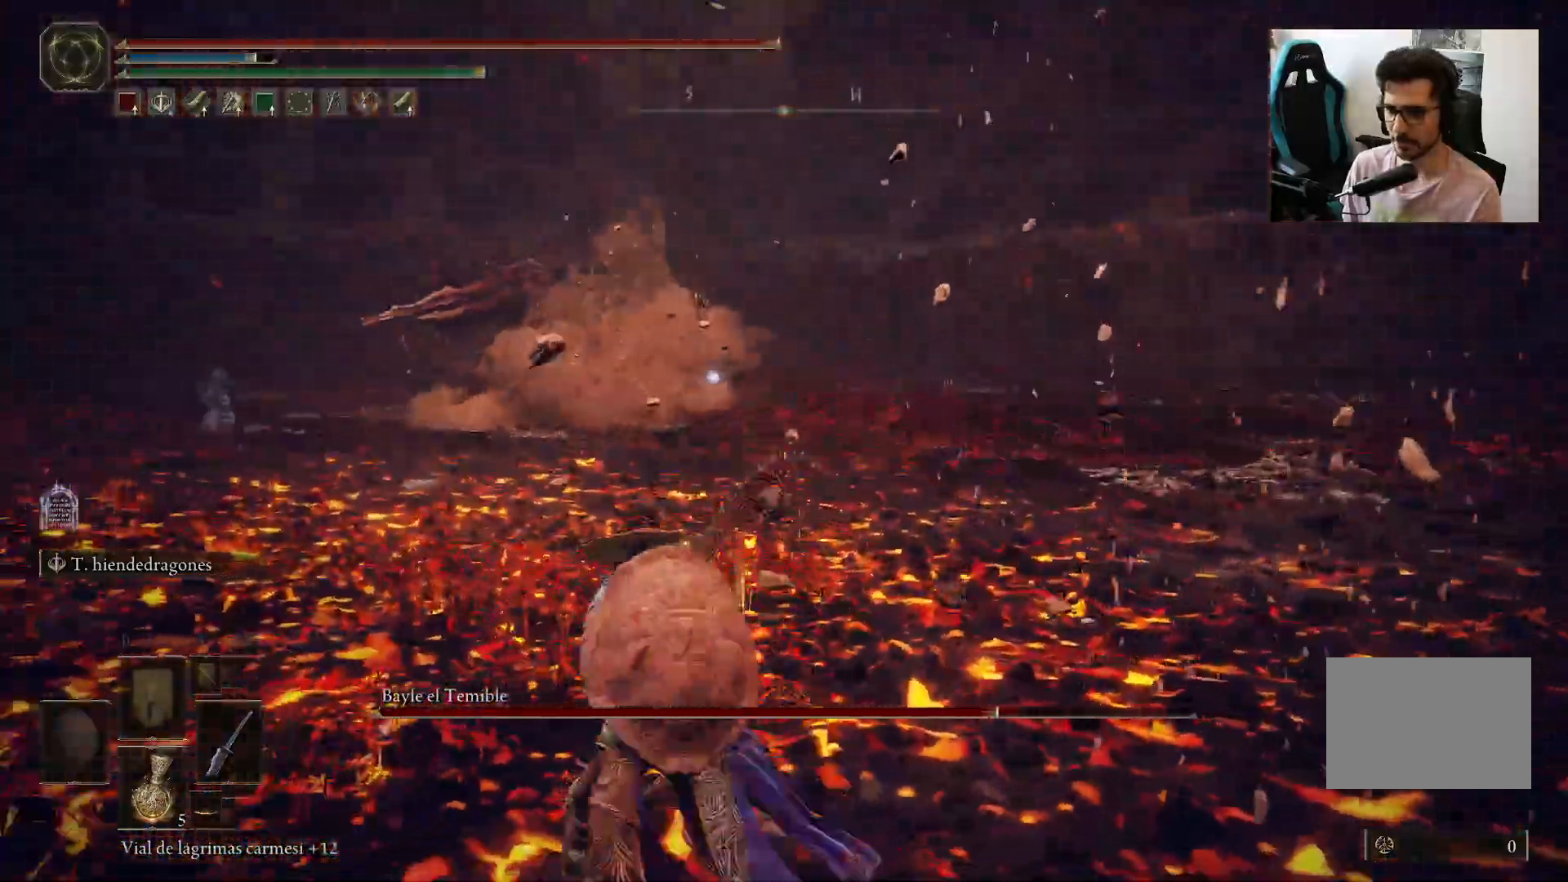
{"buttons": ["B"], "left_stick": "down-left", "right_stick": "center", "events": [[133, "left_stick", "down-left"], [433, "B", "down"]]}
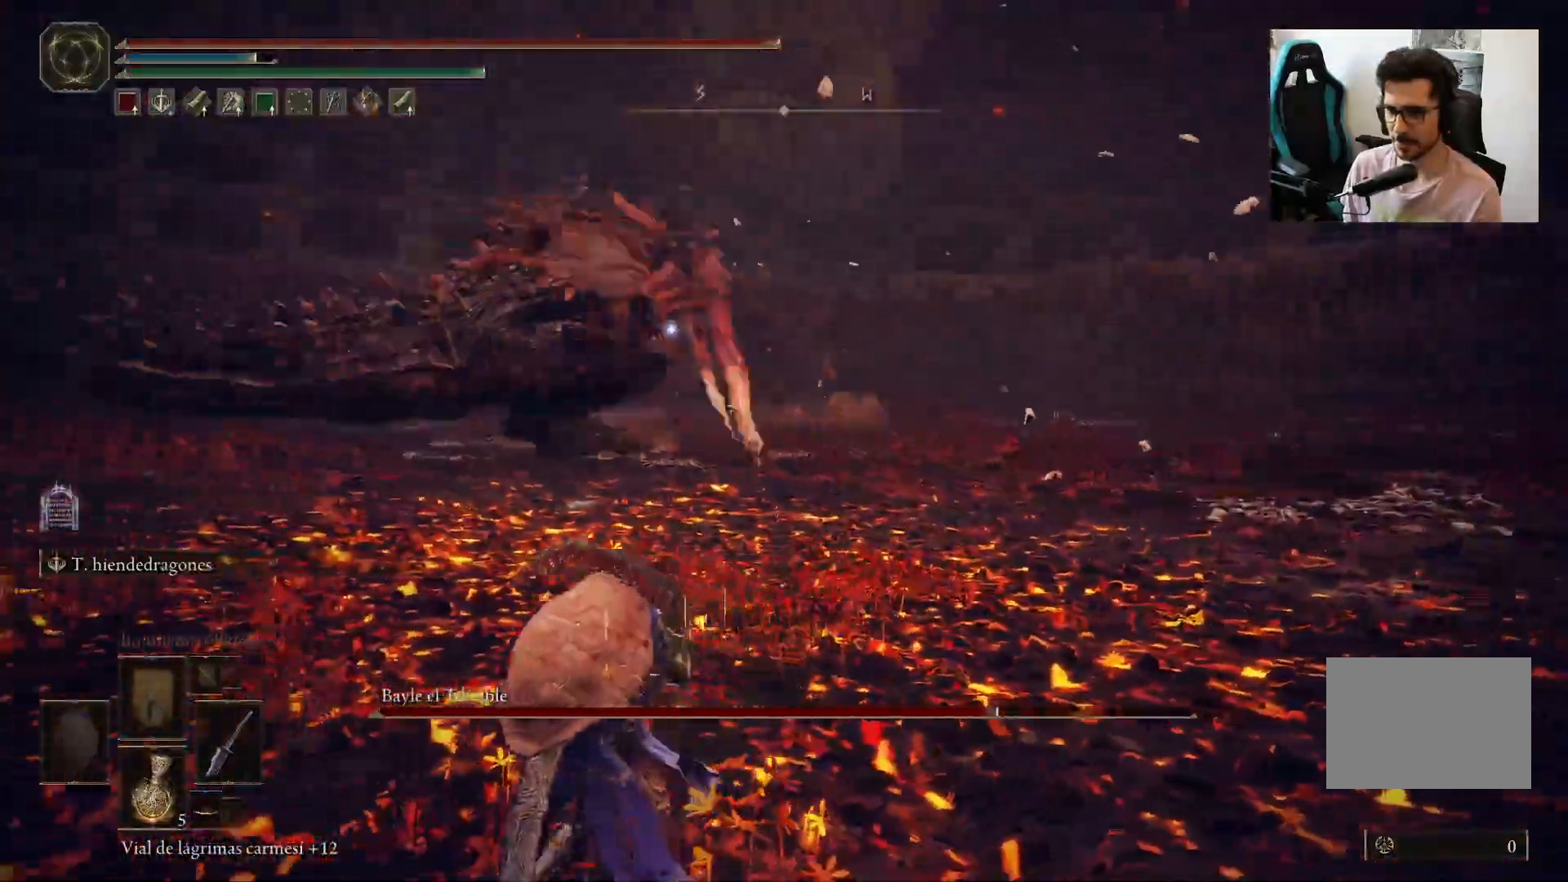
{"buttons": [], "left_stick": "center", "right_stick": "center", "events": [[100, "B", "up"], [450, "left_stick", "center"]]}
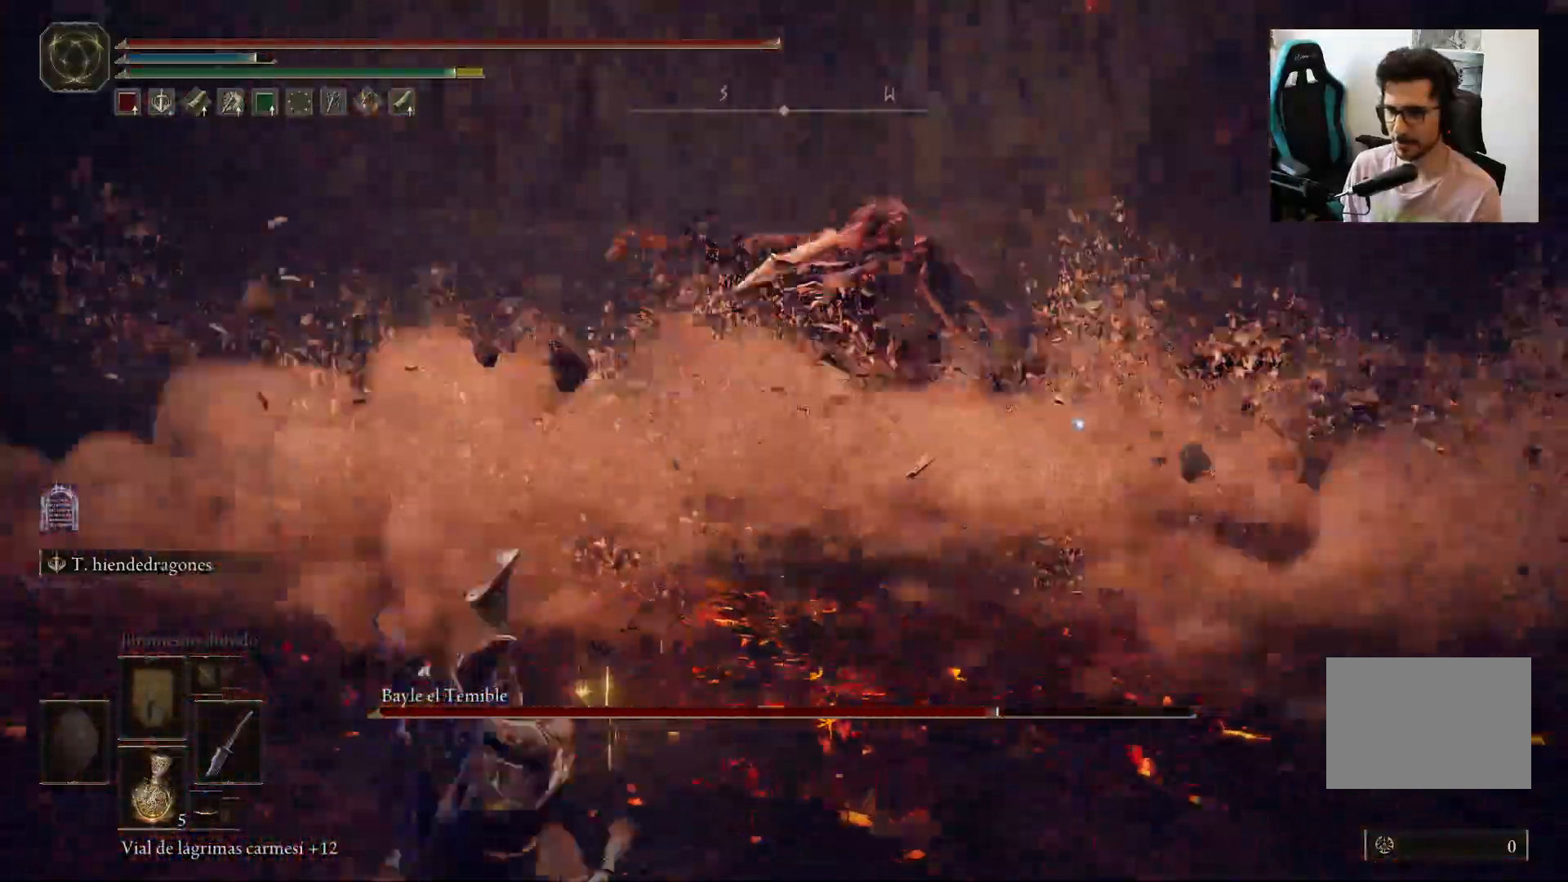
{"buttons": ["B"], "left_stick": "up-right", "right_stick": "center", "events": [[100, "left_stick", "up-right"], [200, "B", "down"]]}
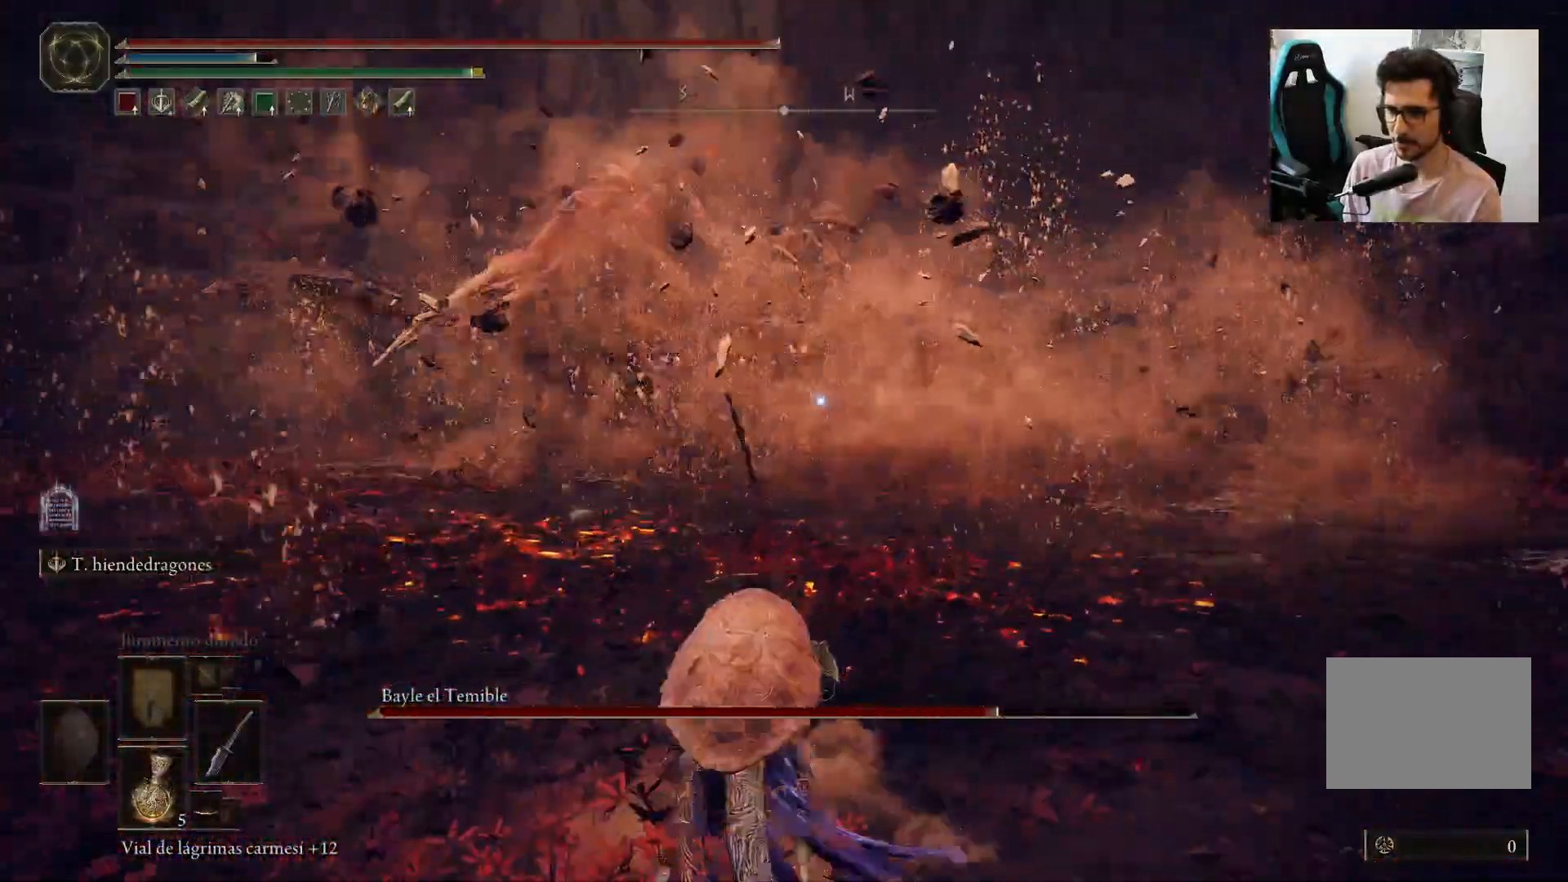
{"buttons": ["B"], "left_stick": "down-left", "right_stick": "center", "events": [[33, "left_stick", "center"], [150, "left_stick", "left"], [333, "left_stick", "down-left"]]}
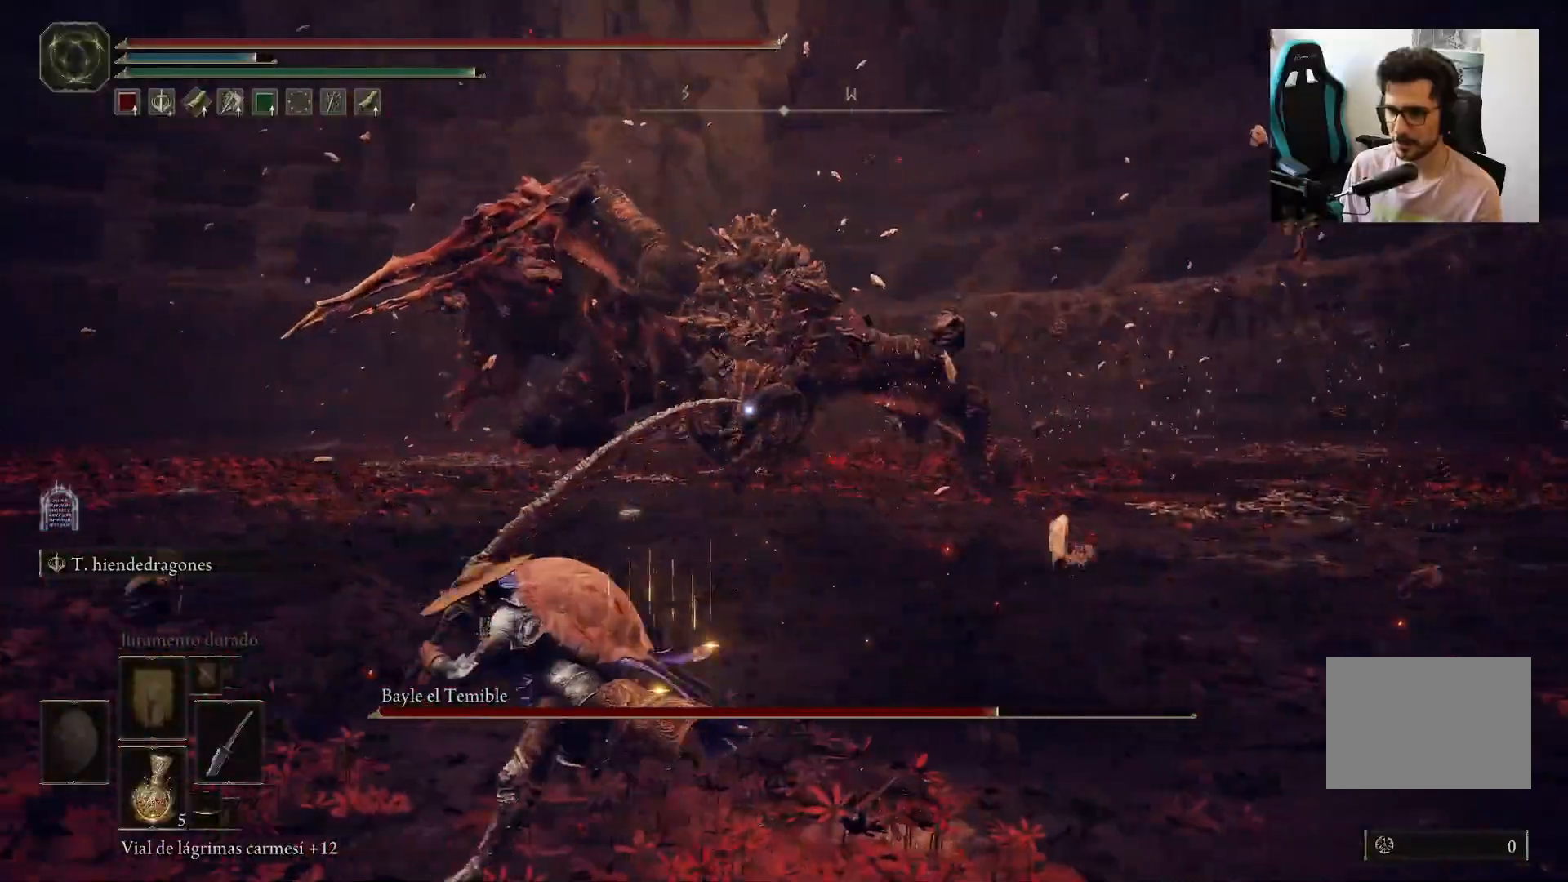
{"buttons": [], "left_stick": "down", "right_stick": "center", "events": [[50, "left_stick", "down"], [100, "B", "up"]]}
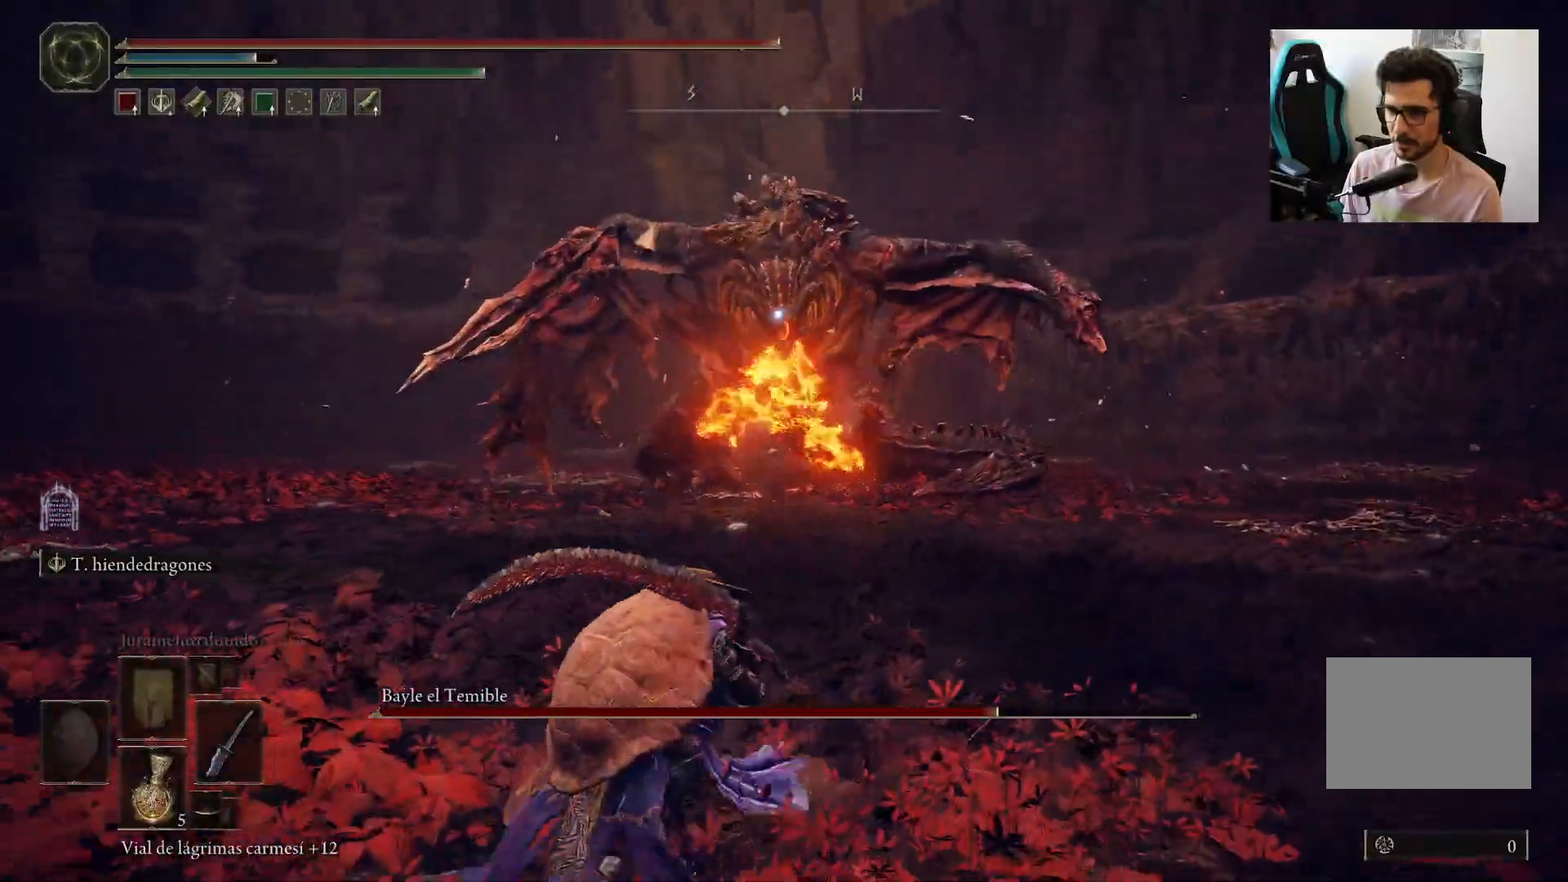
{"buttons": ["B"], "left_stick": "down-left", "right_stick": "center", "events": [[250, "left_stick", "down-left"], [300, "B", "down"]]}
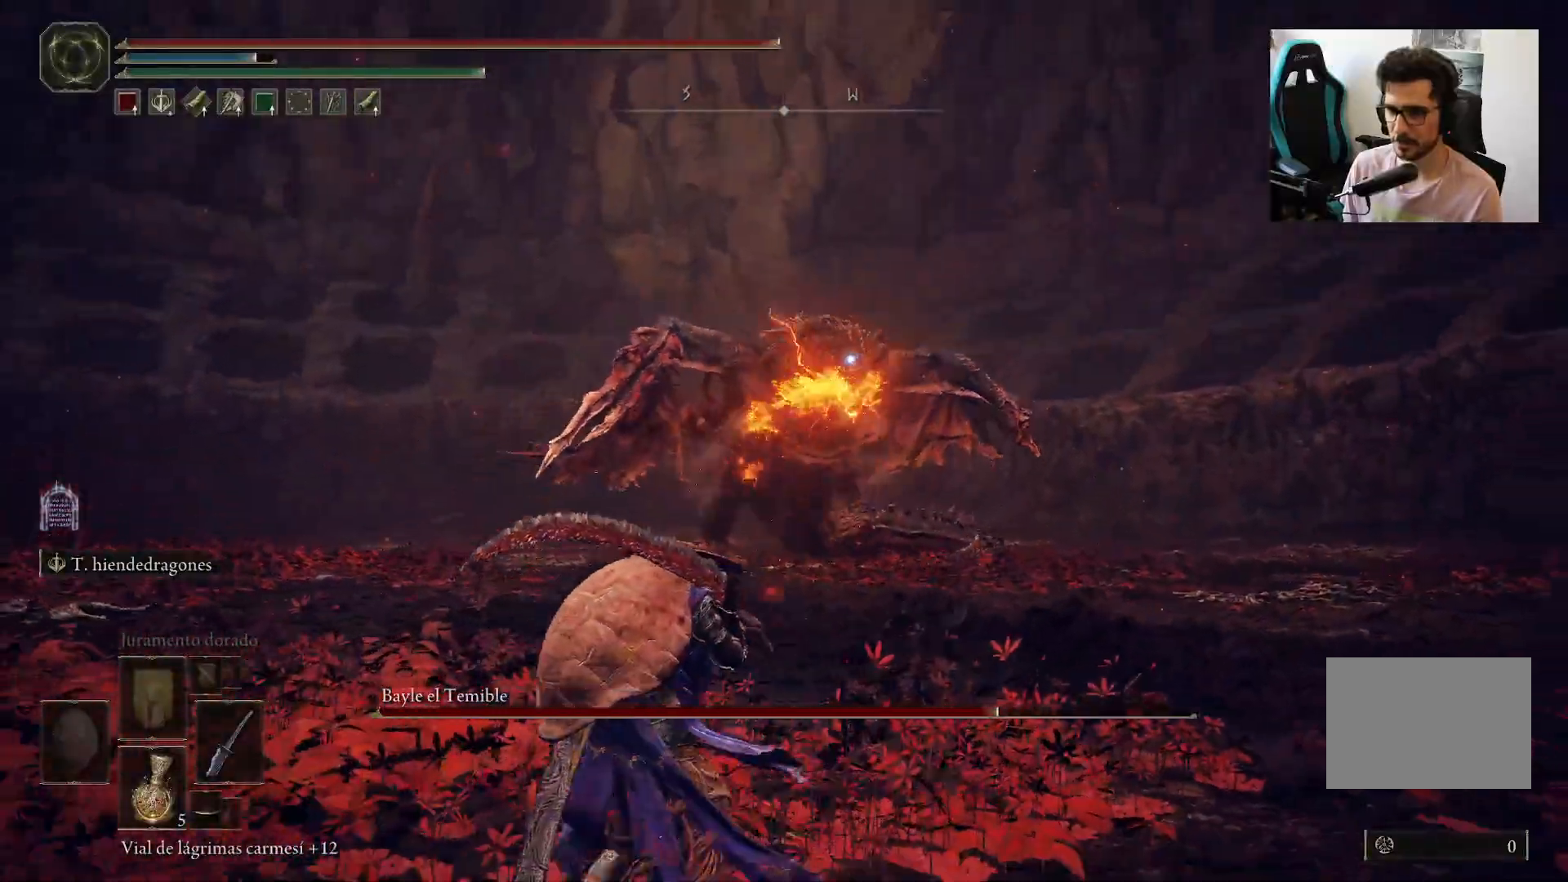
{"buttons": ["B"], "left_stick": "down-left", "right_stick": "center", "events": []}
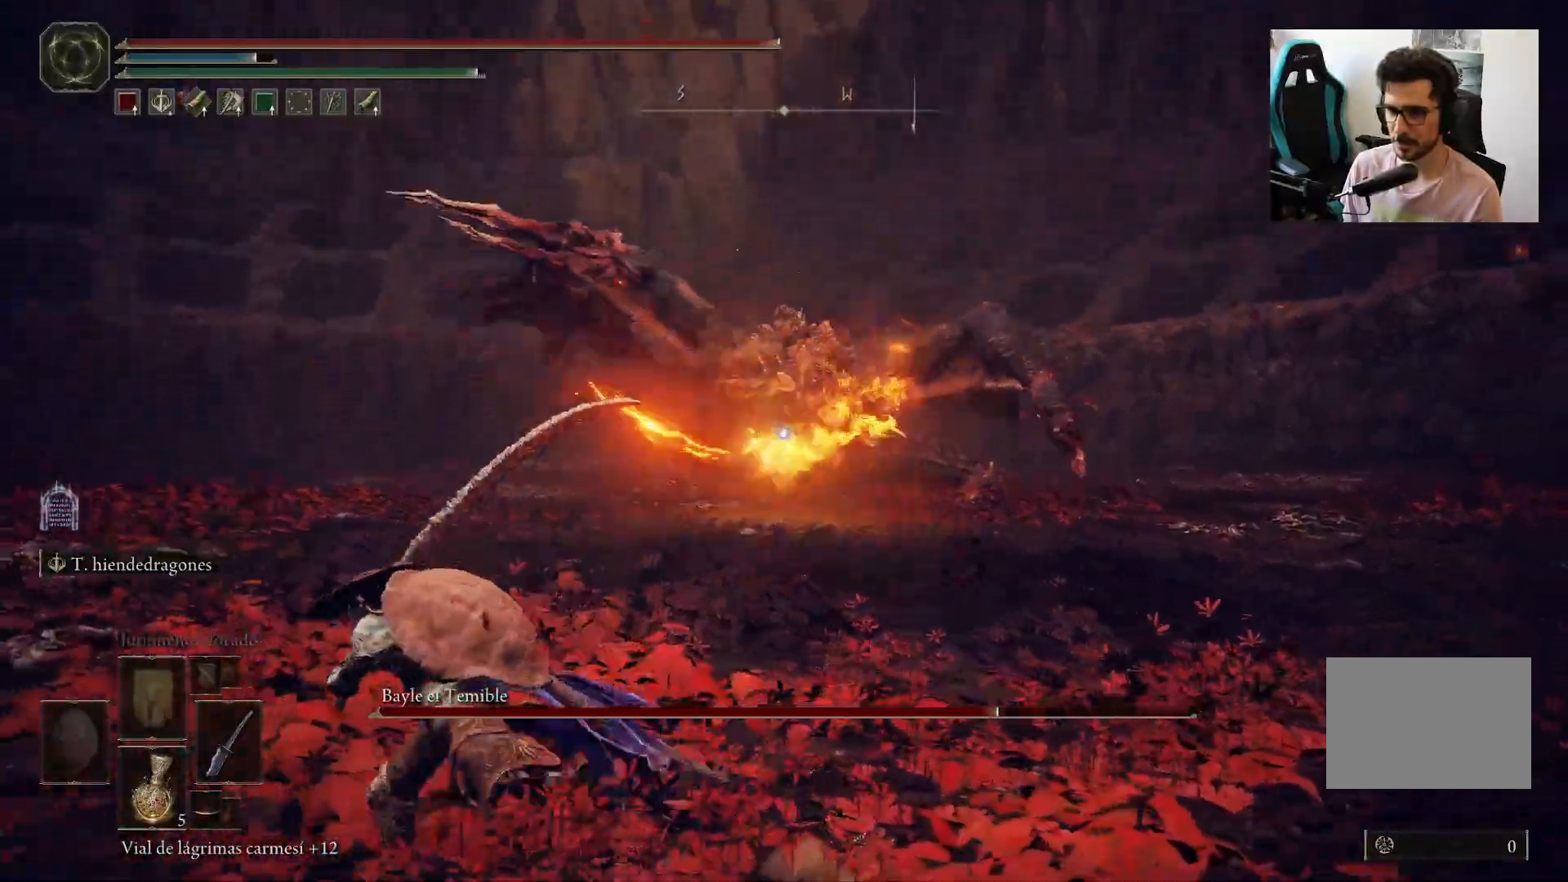
{"buttons": ["B"], "left_stick": "down-left", "right_stick": "center", "events": []}
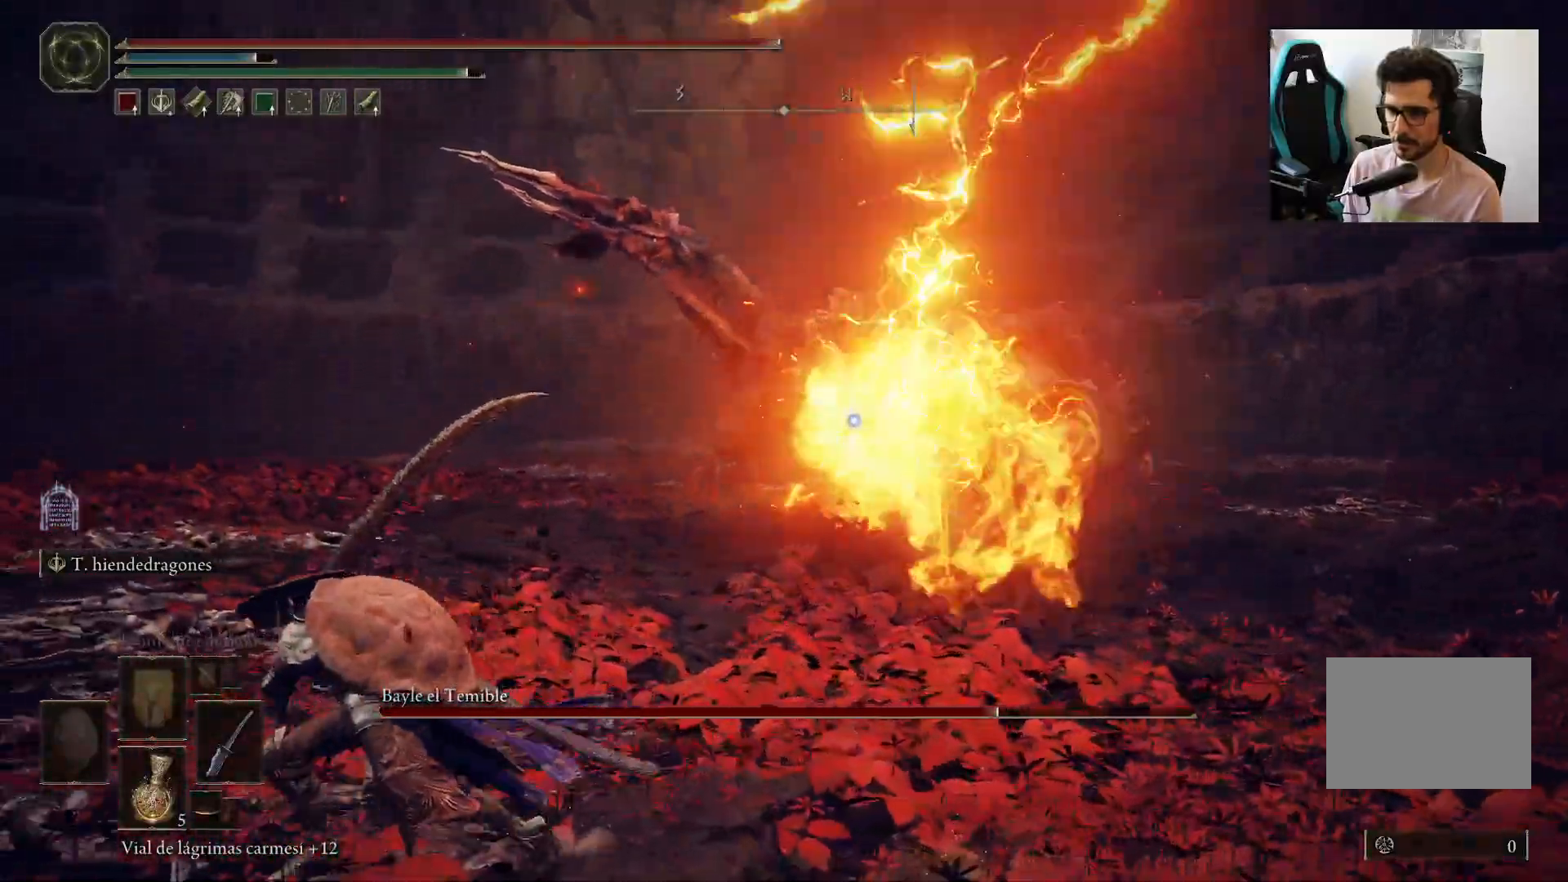
{"buttons": ["B"], "left_stick": "down-left", "right_stick": "center", "events": []}
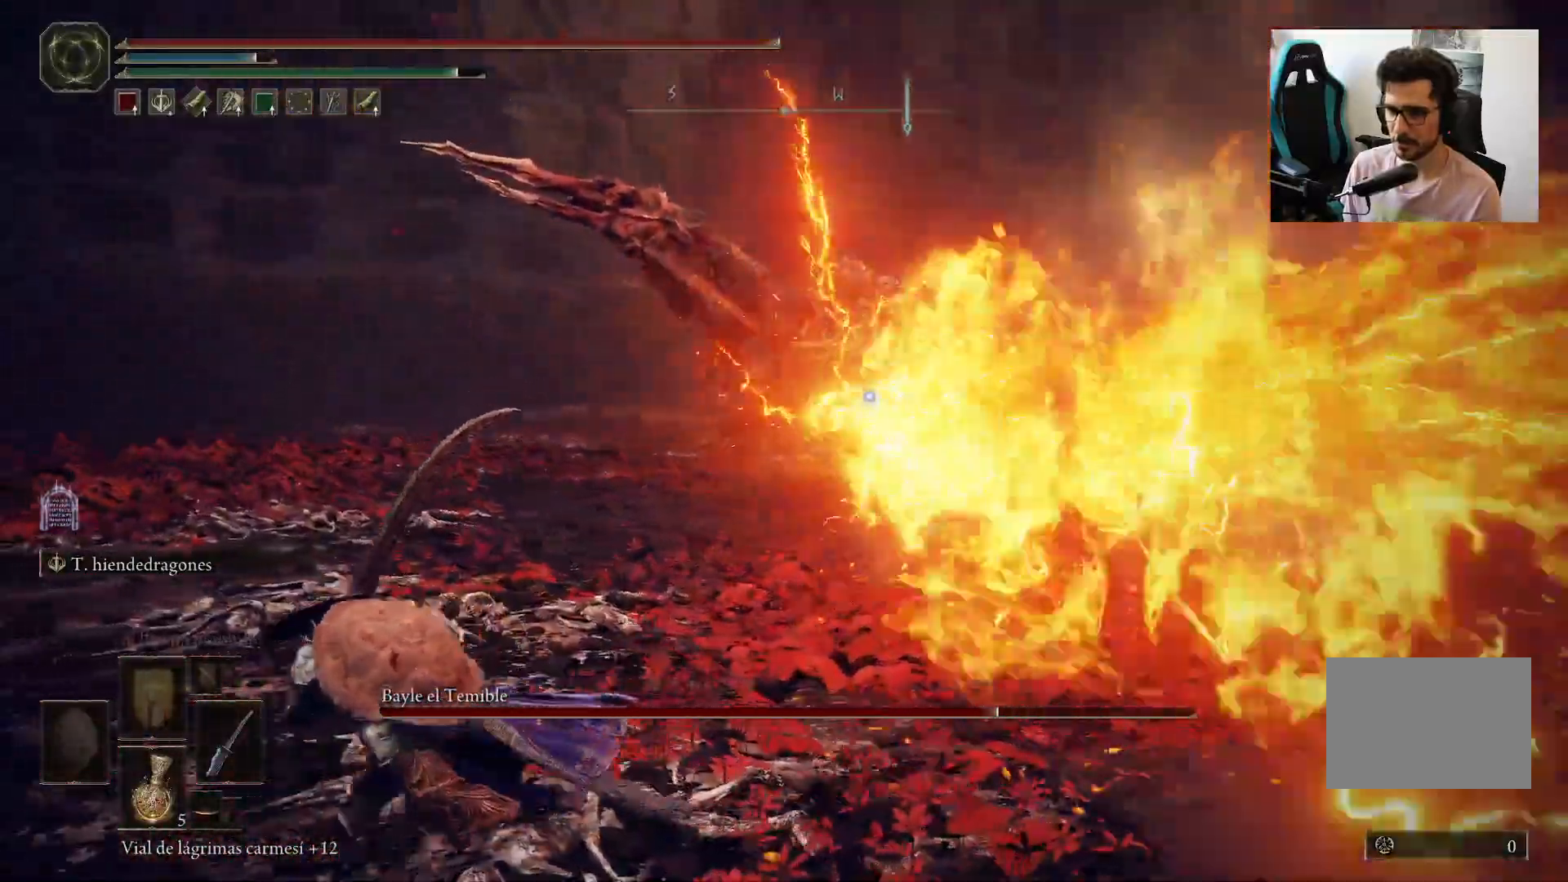
{"buttons": ["B"], "left_stick": "down-left", "right_stick": "center", "events": []}
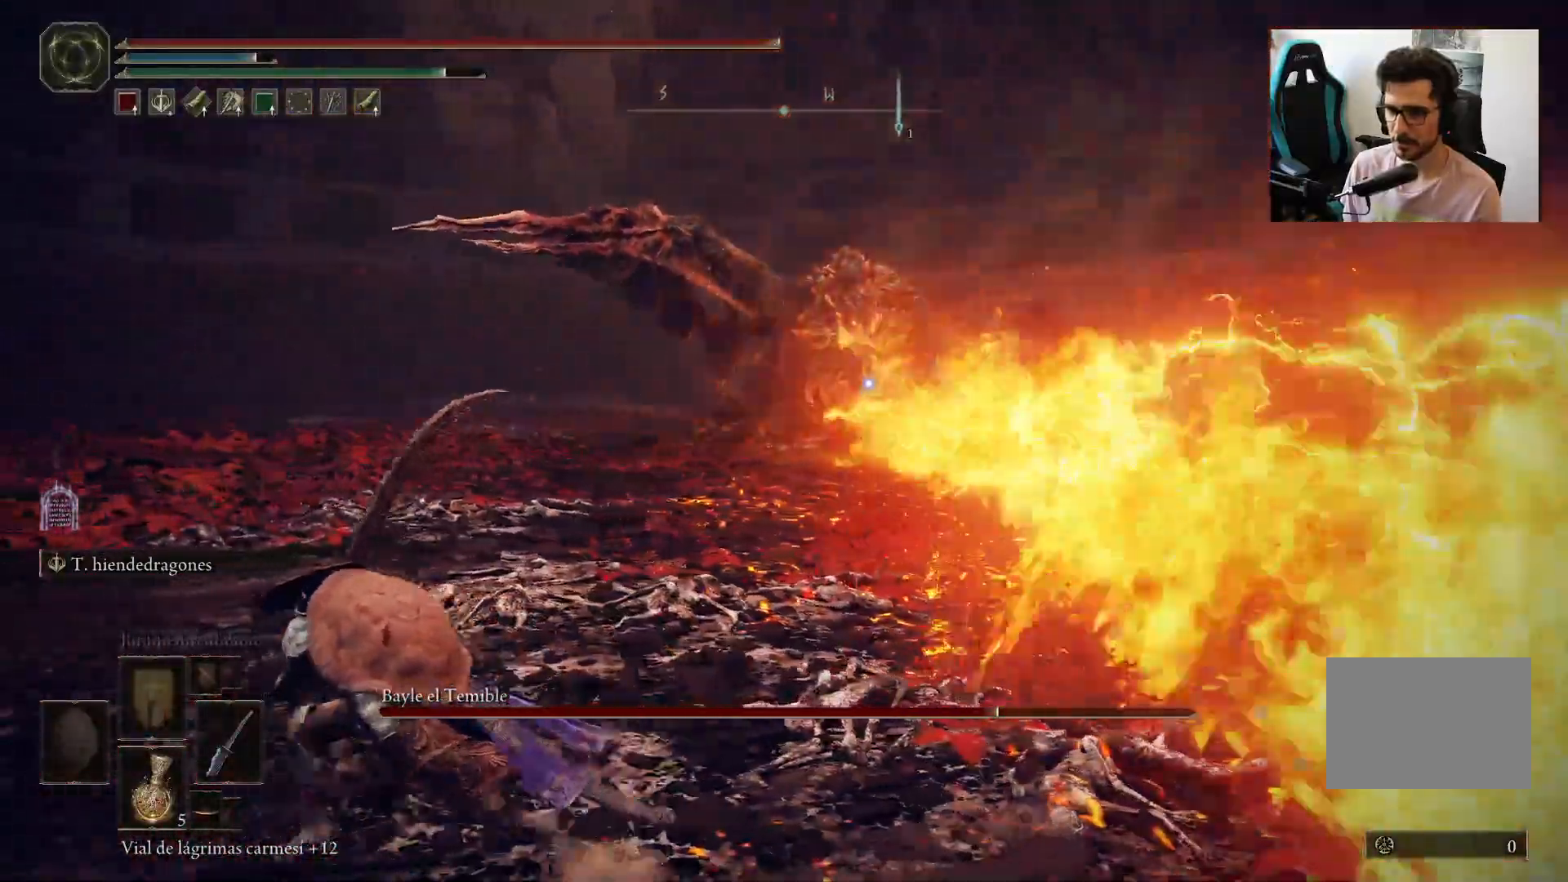
{"buttons": [], "left_stick": "down-left", "right_stick": "center", "events": [[500, "B", "up"]]}
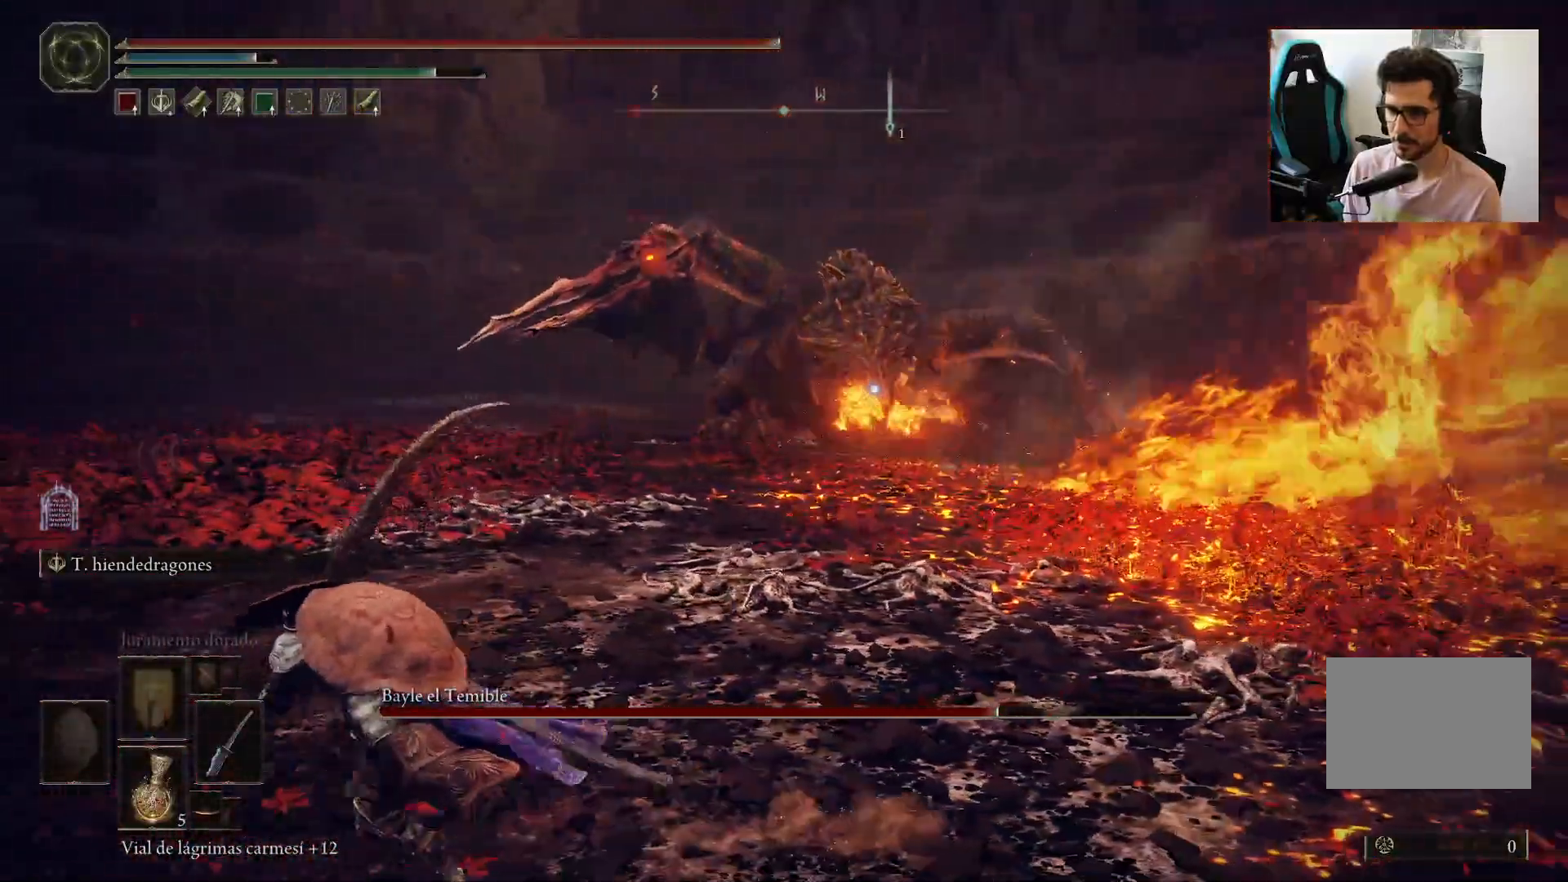
{"buttons": [], "left_stick": "up-right", "right_stick": "center", "events": [[50, "left_stick", "left"], [333, "left_stick", "up-right"]]}
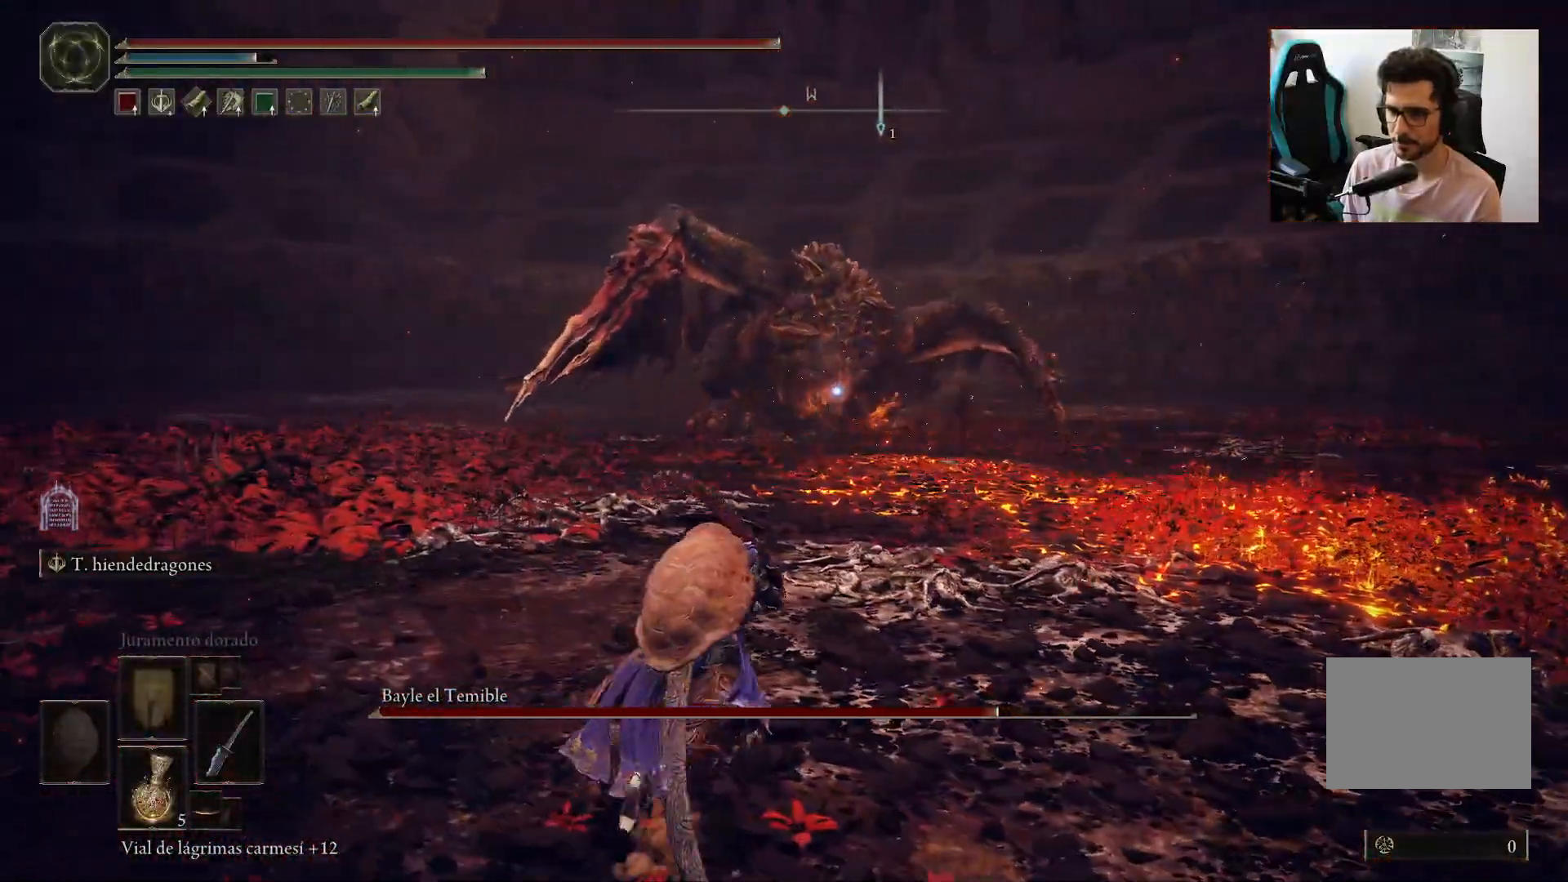
{"buttons": ["B"], "left_stick": "up", "right_stick": "center", "events": [[217, "left_stick", "up"], [467, "B", "down"]]}
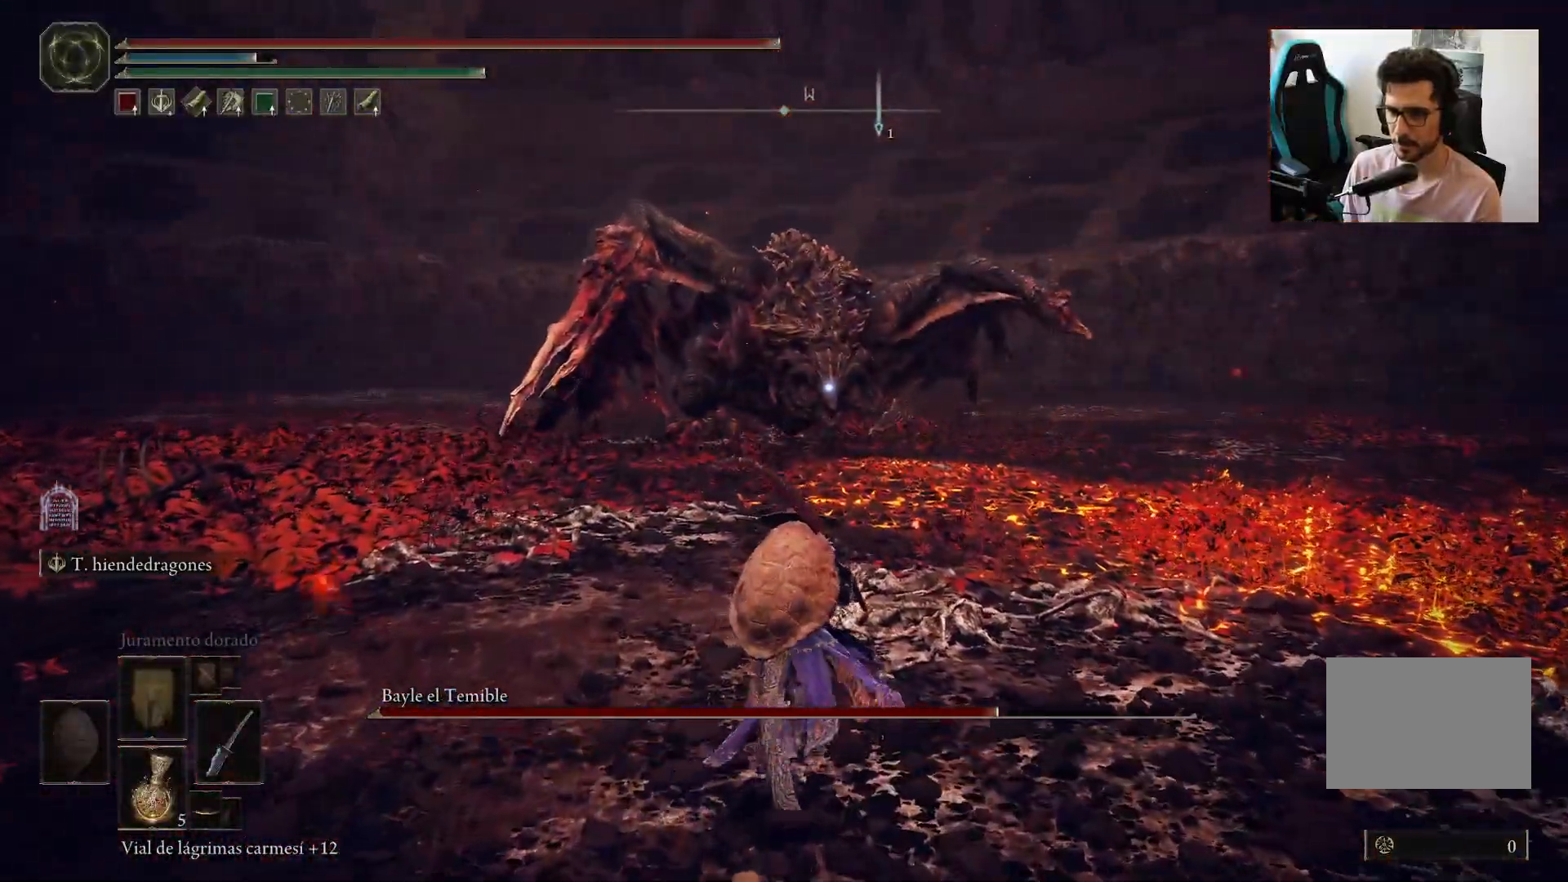
{"buttons": ["B"], "left_stick": "left", "right_stick": "center", "events": [[183, "left_stick", "up-left"], [300, "left_stick", "left"]]}
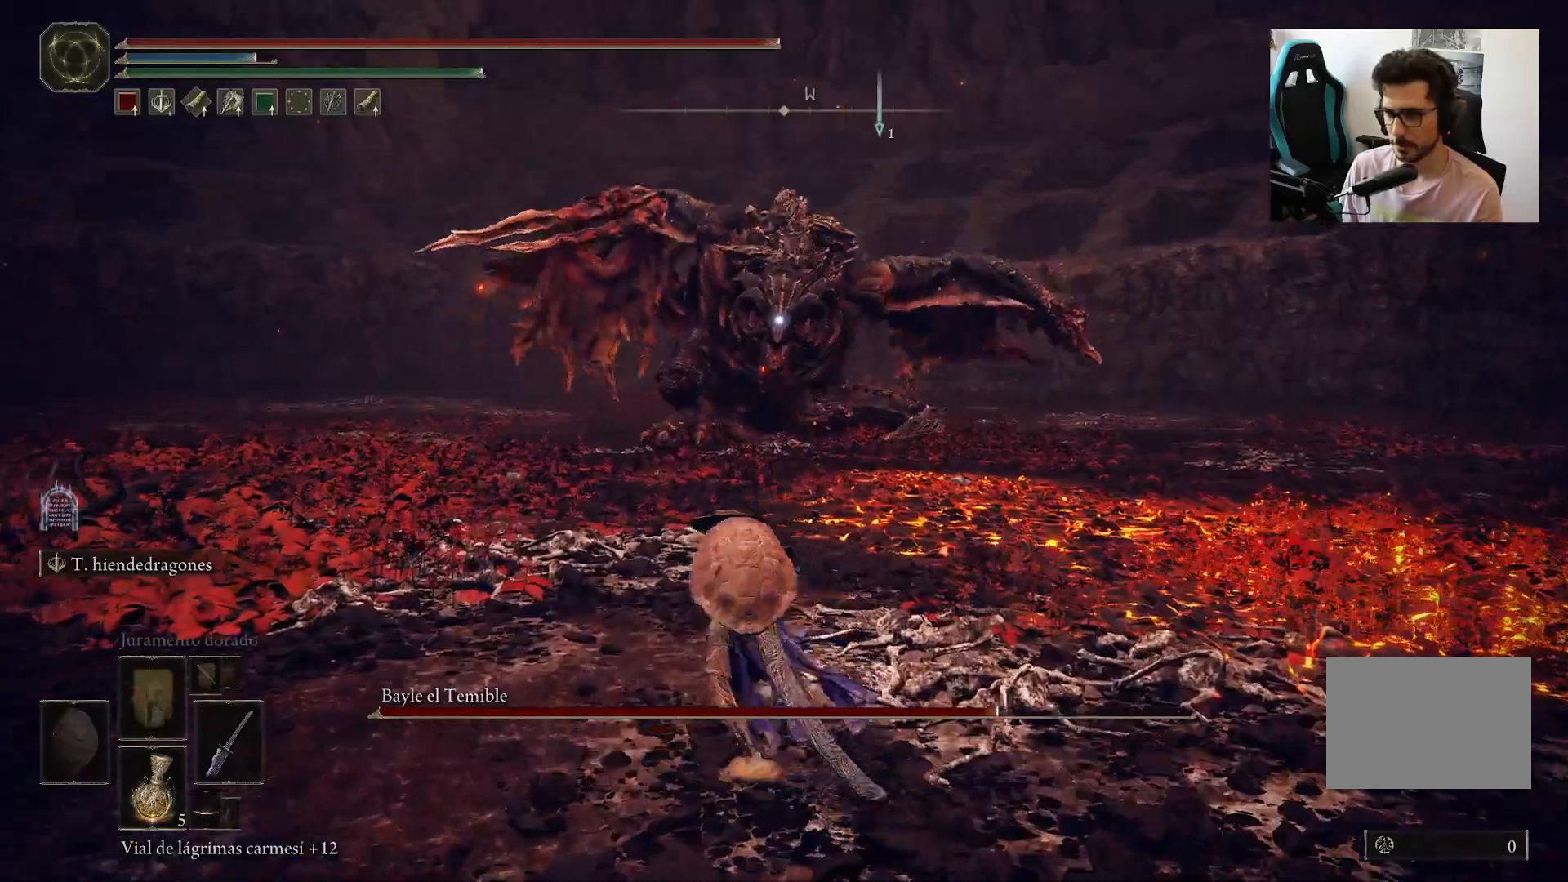
{"buttons": ["B"], "left_stick": "left", "right_stick": "center", "events": []}
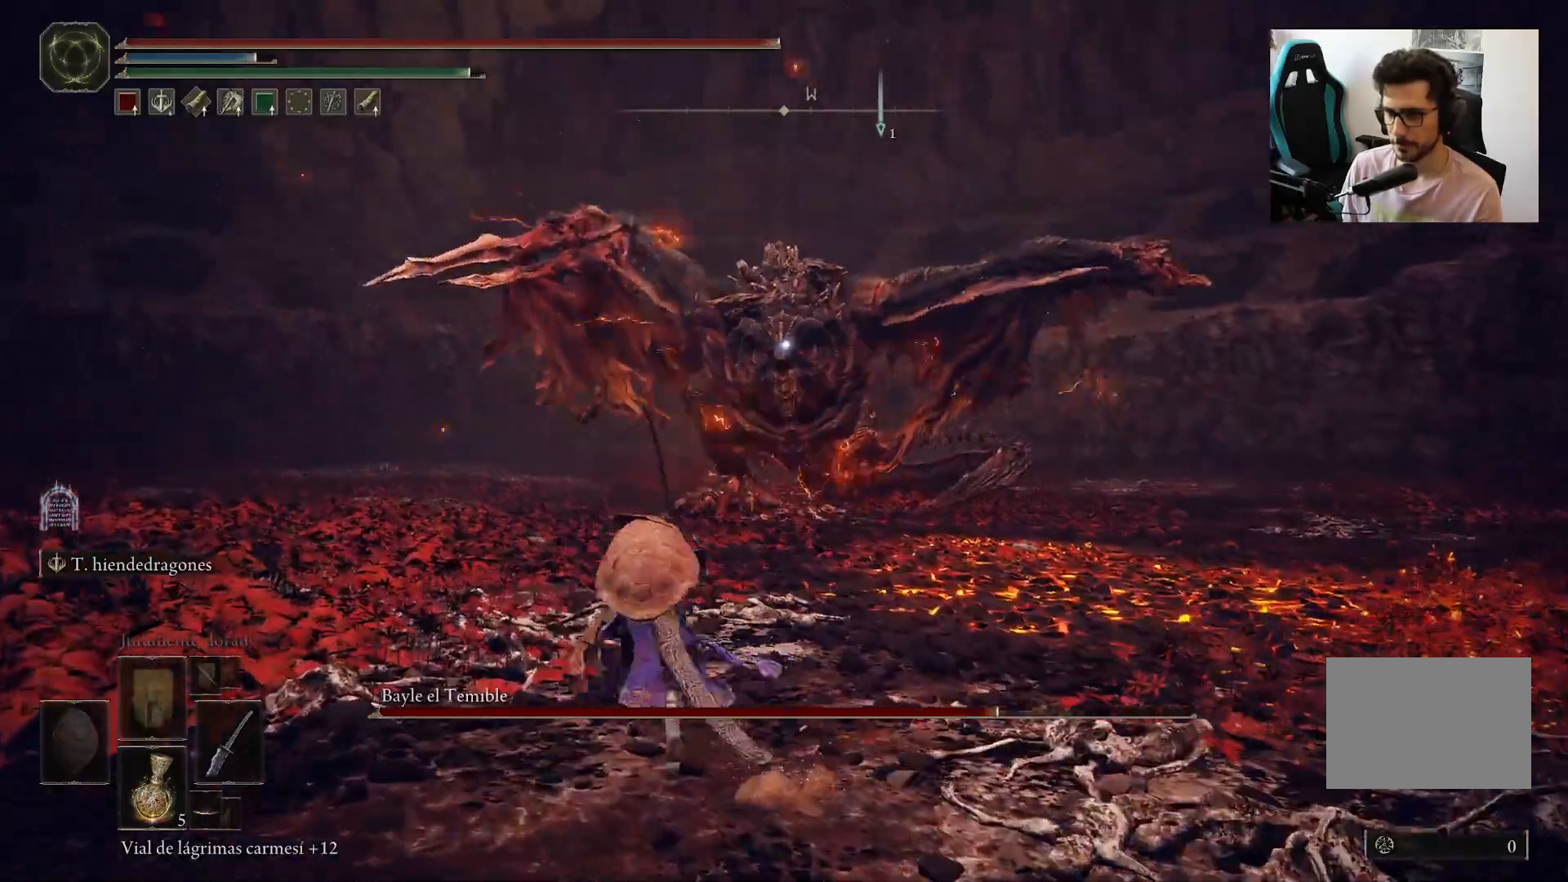
{"buttons": [], "left_stick": "down-left", "right_stick": "center", "events": [[67, "B", "up"], [67, "left_stick", "up"], [467, "left_stick", "down-left"]]}
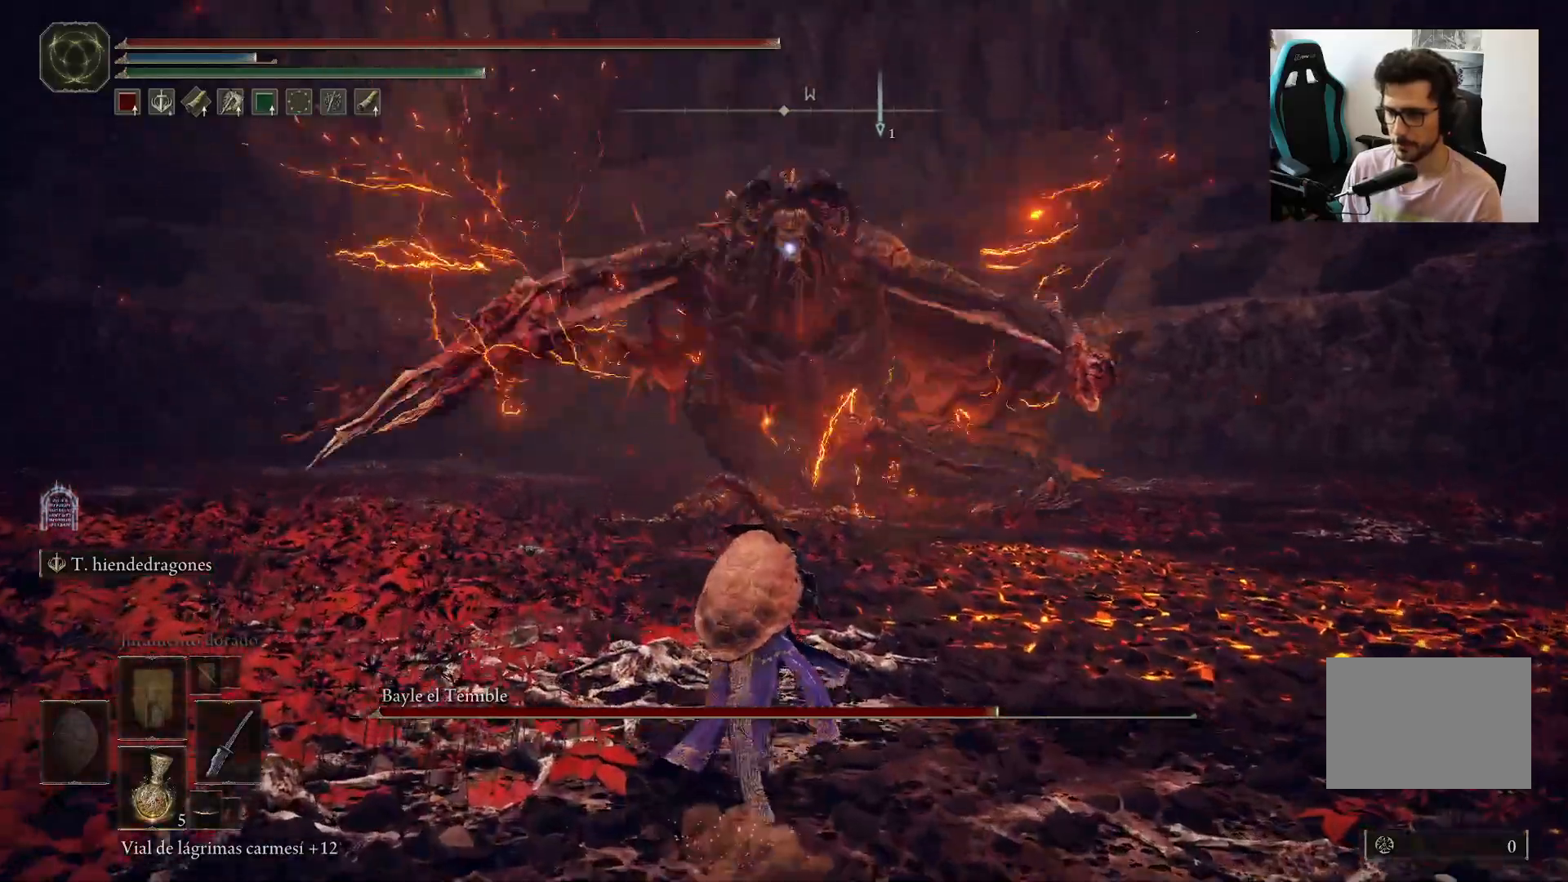
{"buttons": [], "left_stick": "down", "right_stick": "center", "events": [[483, "left_stick", "down"]]}
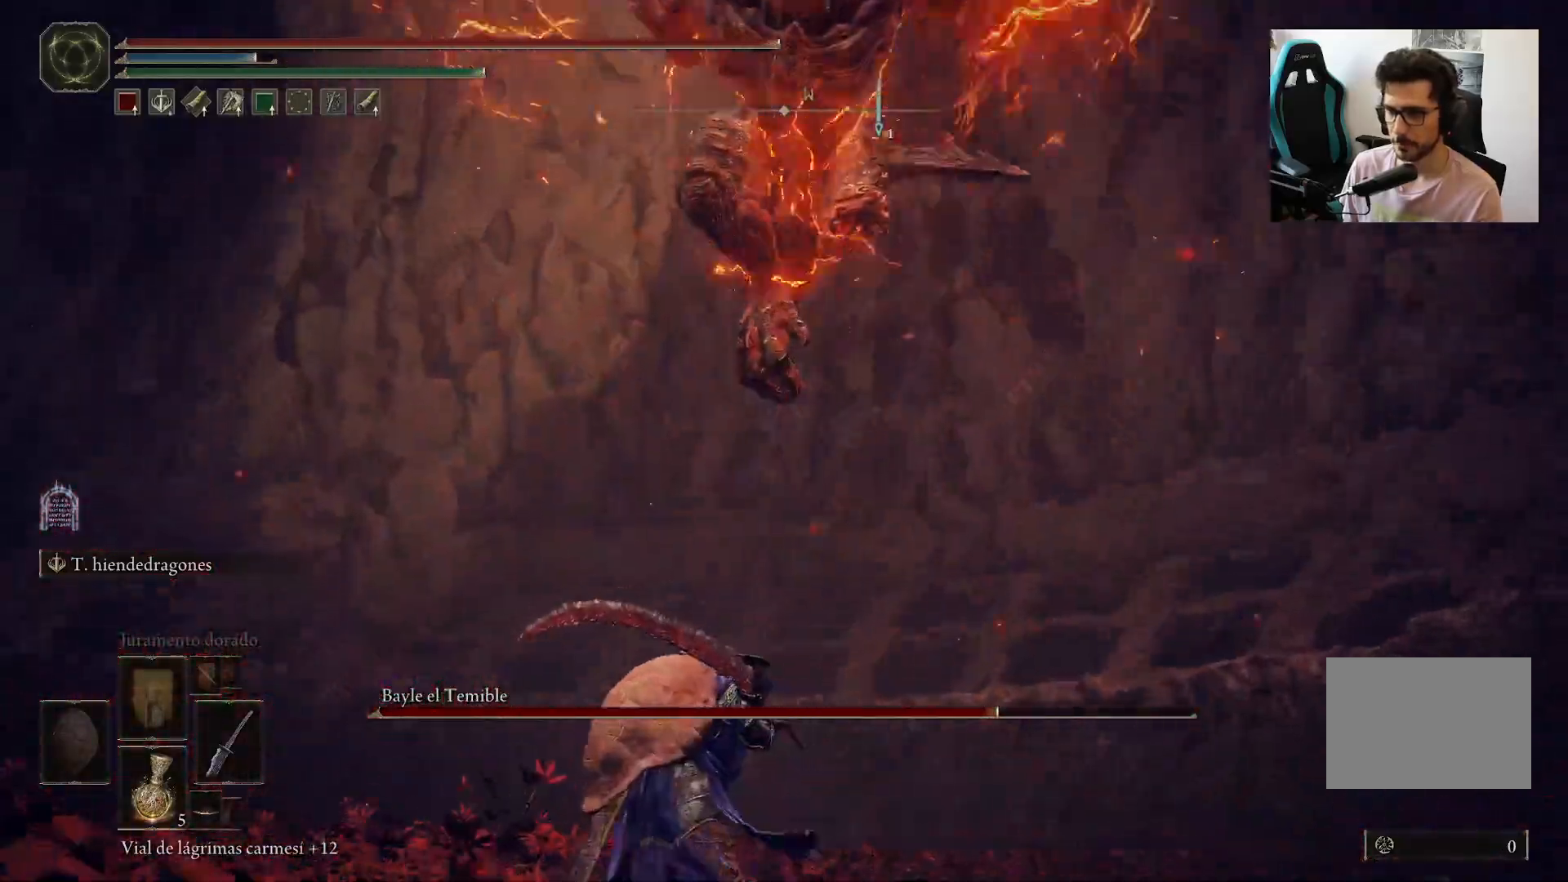
{"buttons": [], "left_stick": "down", "right_stick": "center", "events": []}
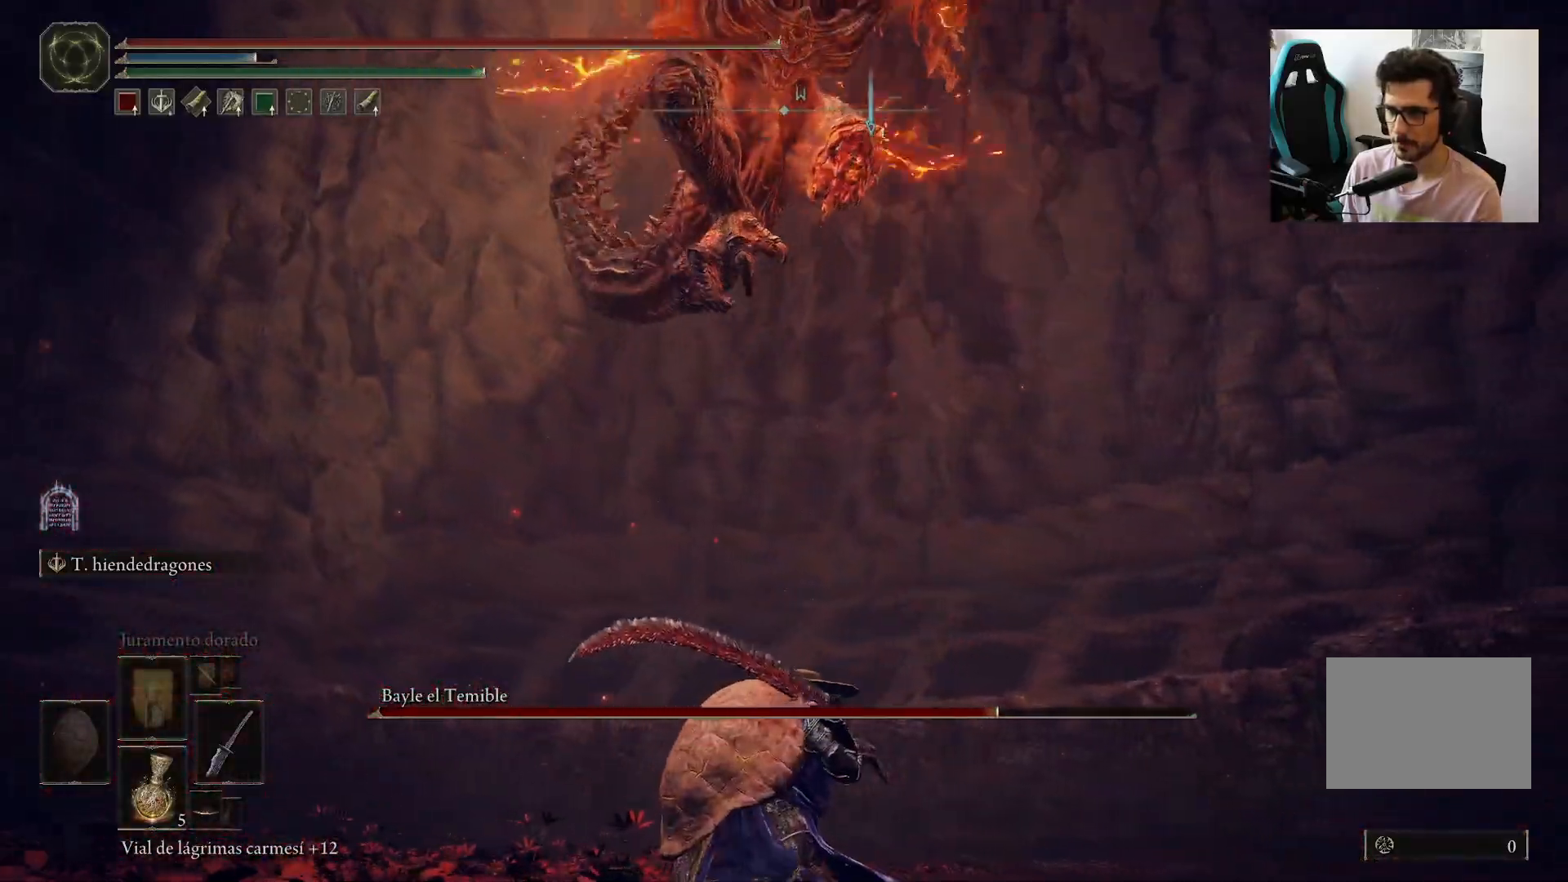
{"buttons": [], "left_stick": "down", "right_stick": "center", "events": [[100, "B", "down"], [167, "B", "up"]]}
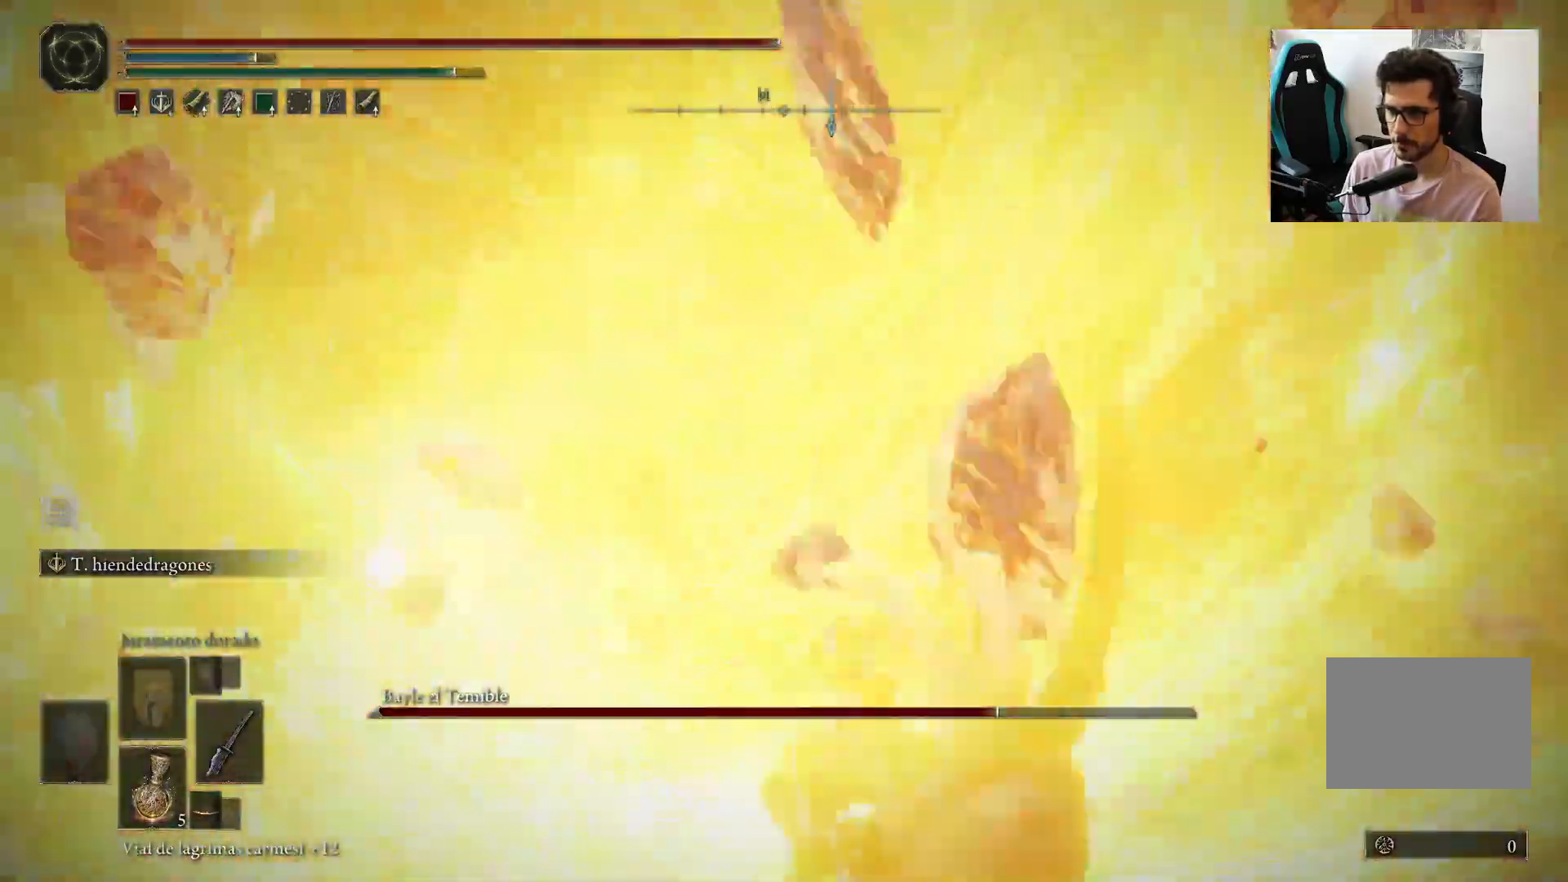
{"buttons": ["L2"], "left_stick": "down", "right_stick": "center", "events": [[167, "L2", "down"]]}
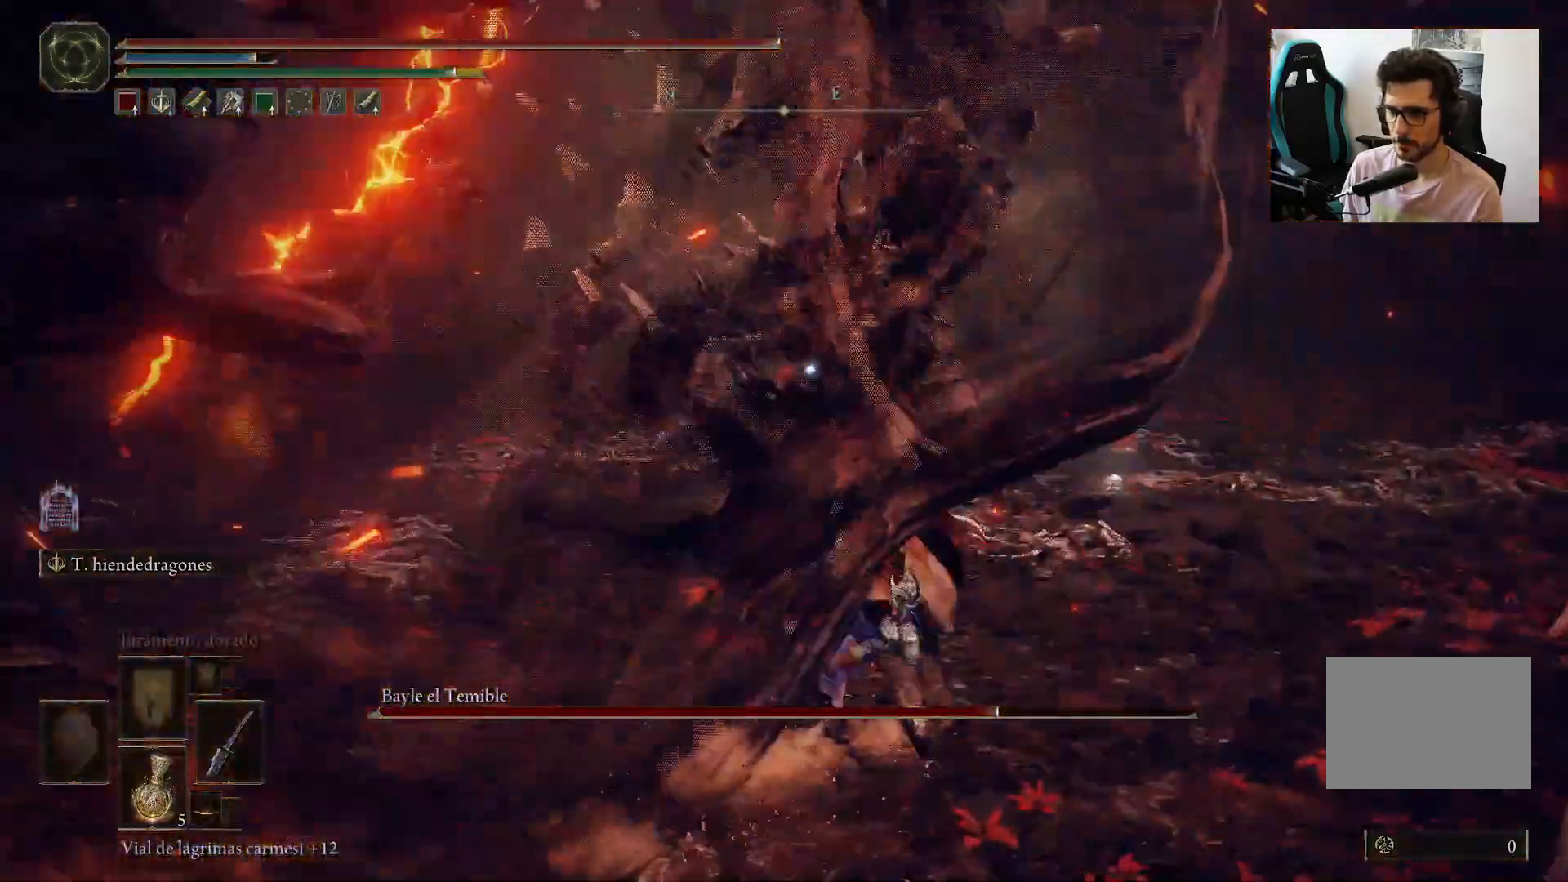
{"buttons": ["L2"], "left_stick": "up-right", "right_stick": "center", "events": [[183, "left_stick", "right"], [500, "left_stick", "up-right"]]}
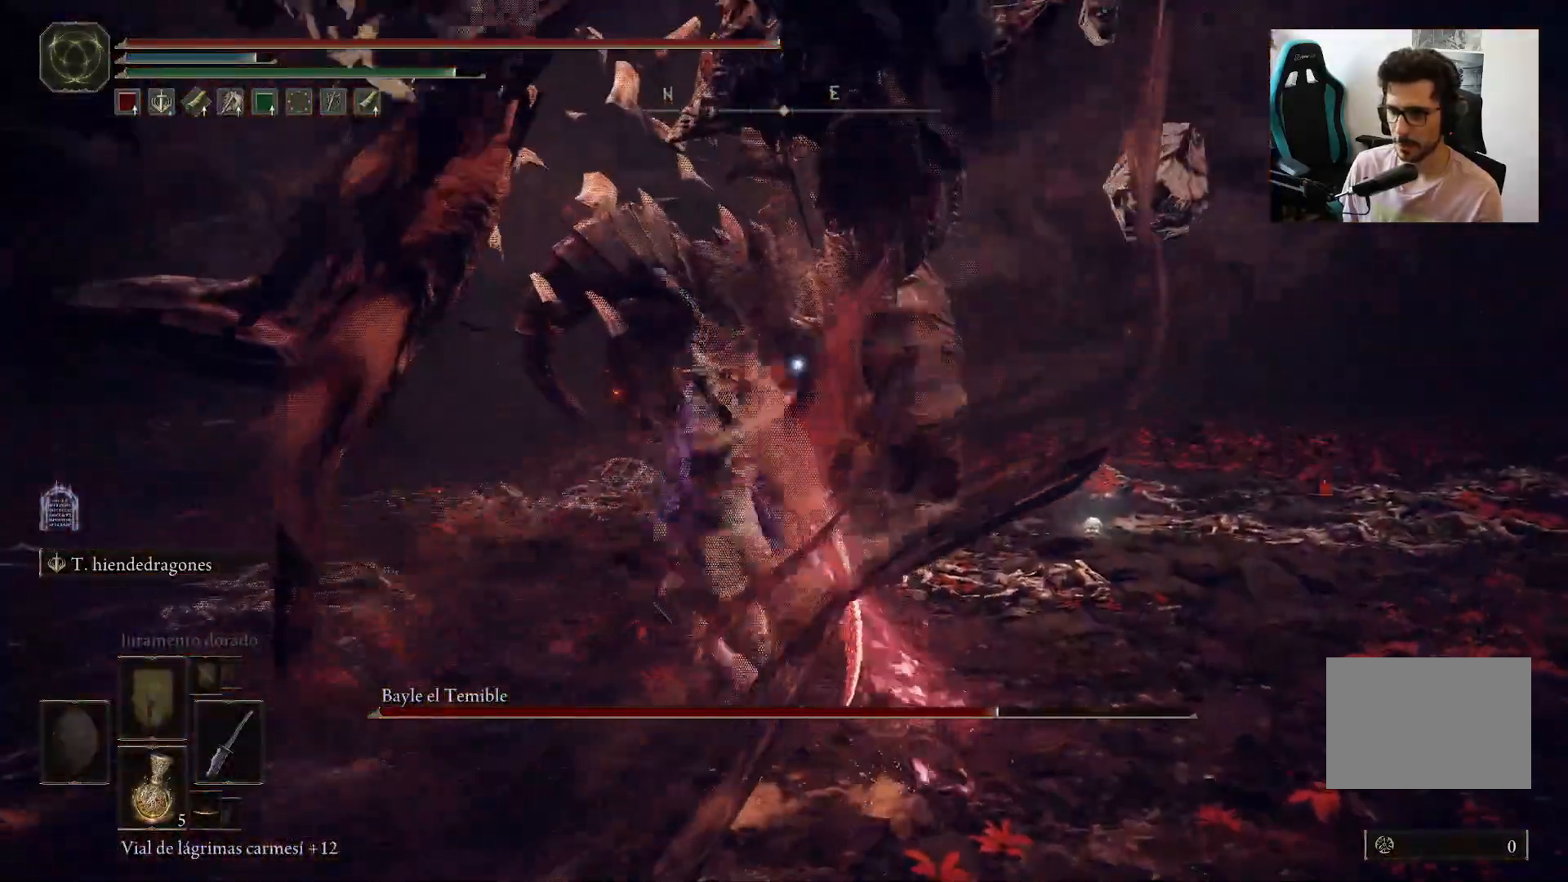
{"buttons": ["L2"], "left_stick": "up-right", "right_stick": "center", "events": []}